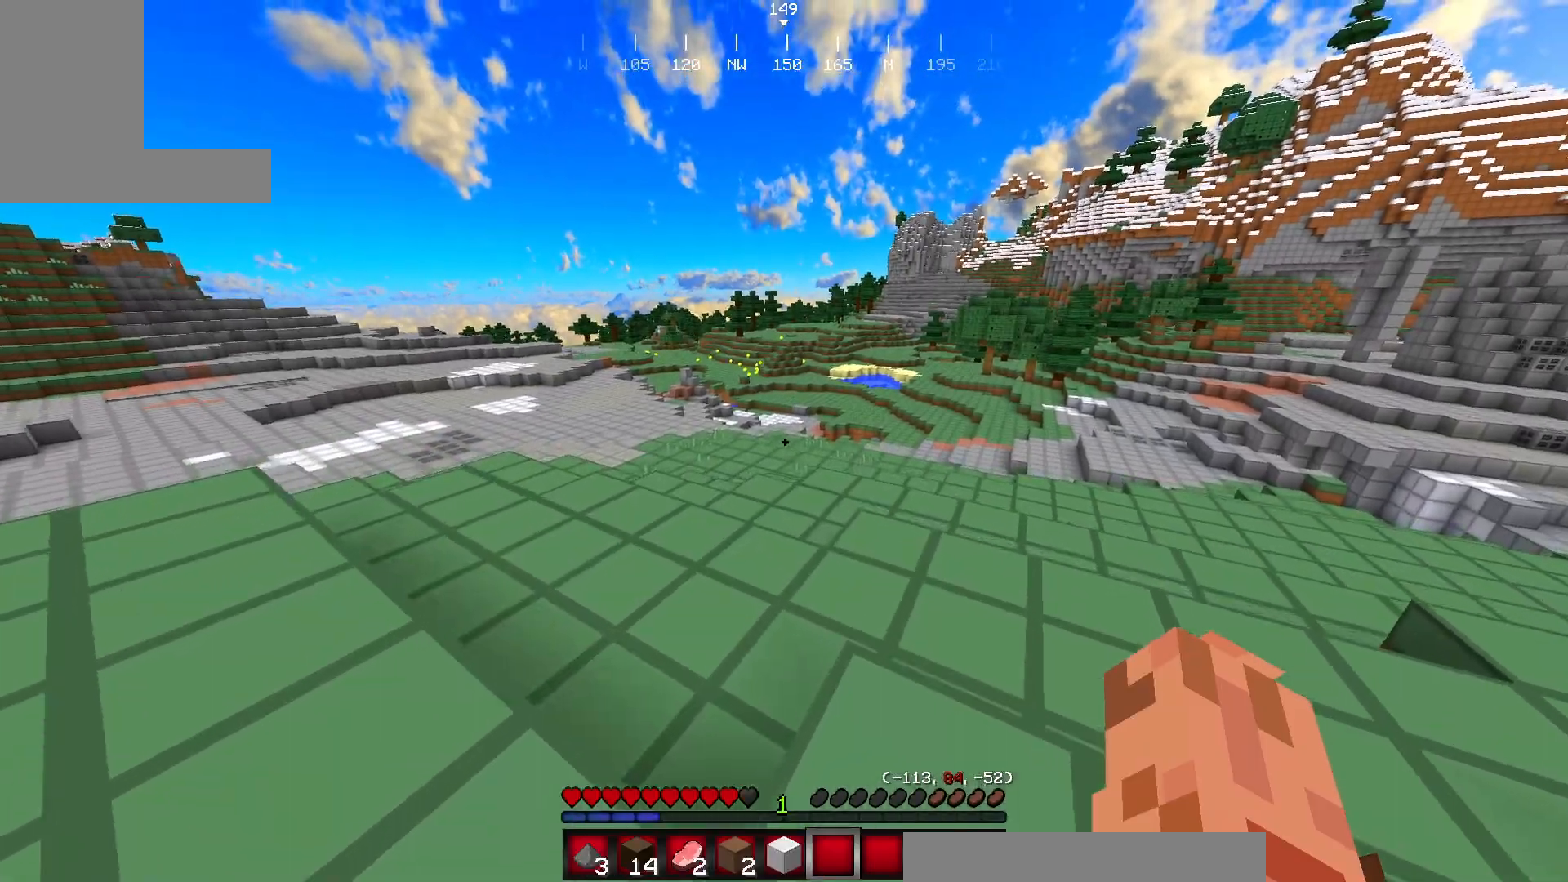
Gameplay with keyboard and mouse; each line is a JSON object with the keys and mouse buttons held at the frame after it. "events" lists presses ("down") and releases ("up") of "a", "d", "s", "w", "mouse_left" and "mouse_right" between this image and that frame as [ms after this image, input, new state], when the widget could be followed in between. "mouse_left", "mouse_right" = the "left", "right" buttons of the "mouse" list. No other keys are recorded. Fast repeated clicks can show as one long hold. Mouse movement is not recorded.
{"keys": ["w"], "mouse": [], "events": []}
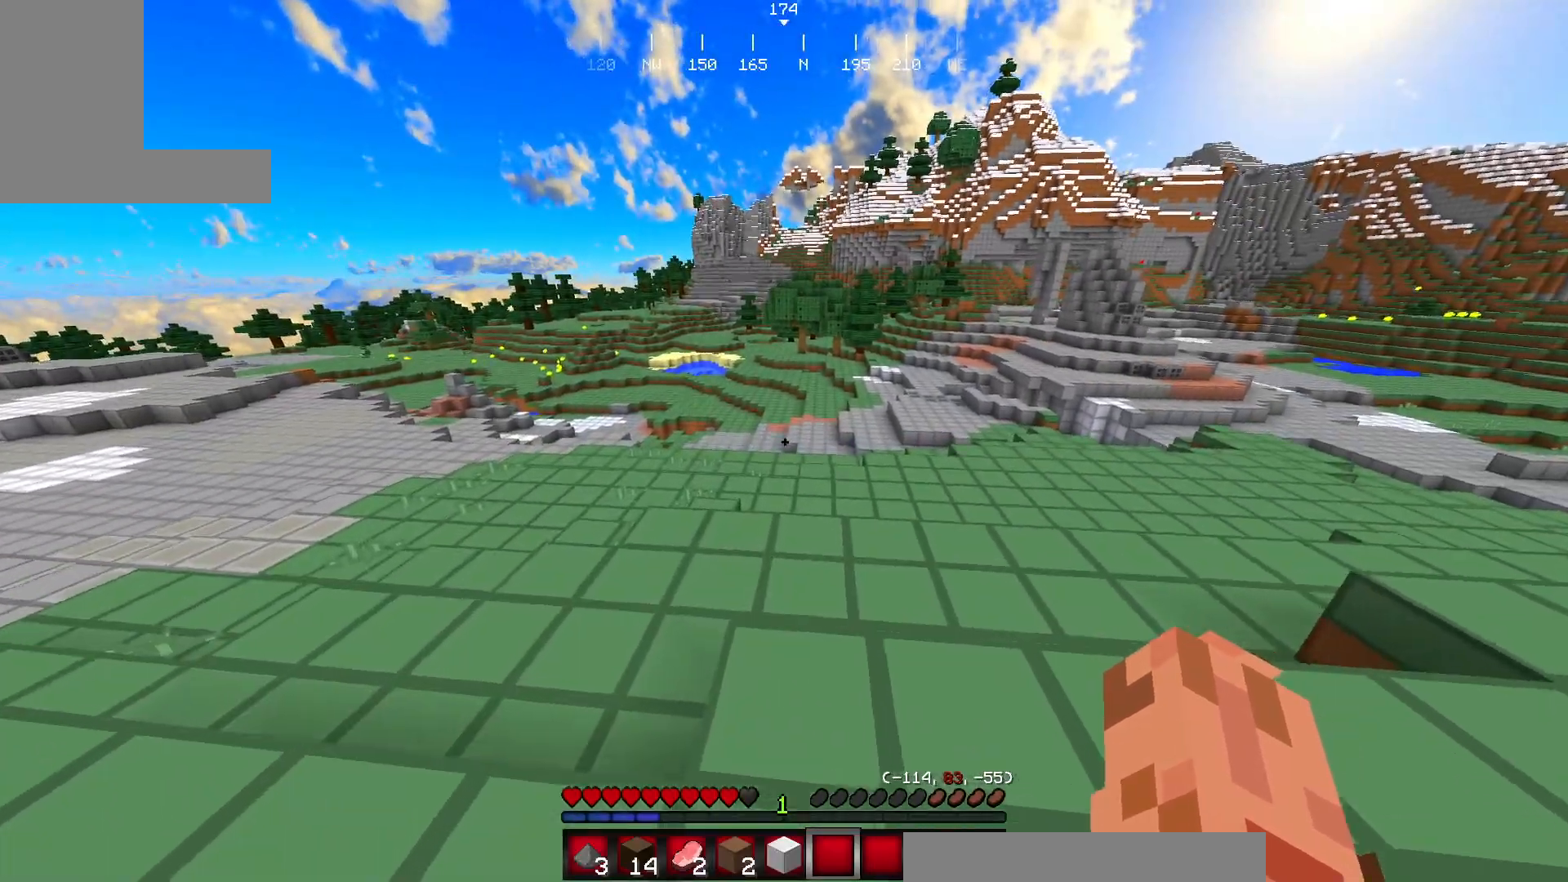
{"keys": ["w"], "mouse": [], "events": []}
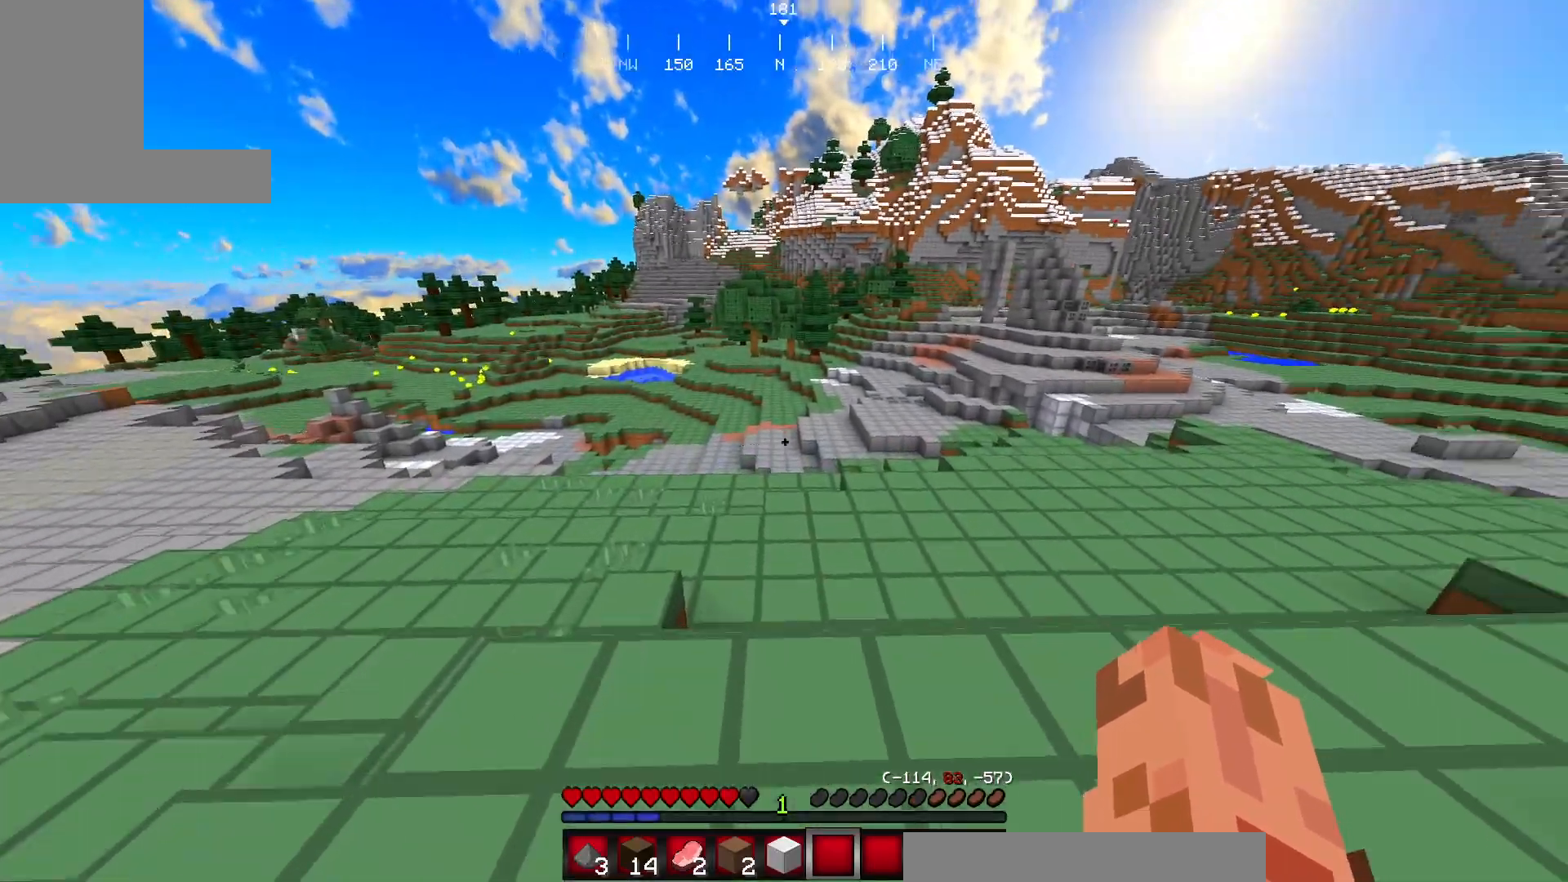
{"keys": ["w"], "mouse": [], "events": []}
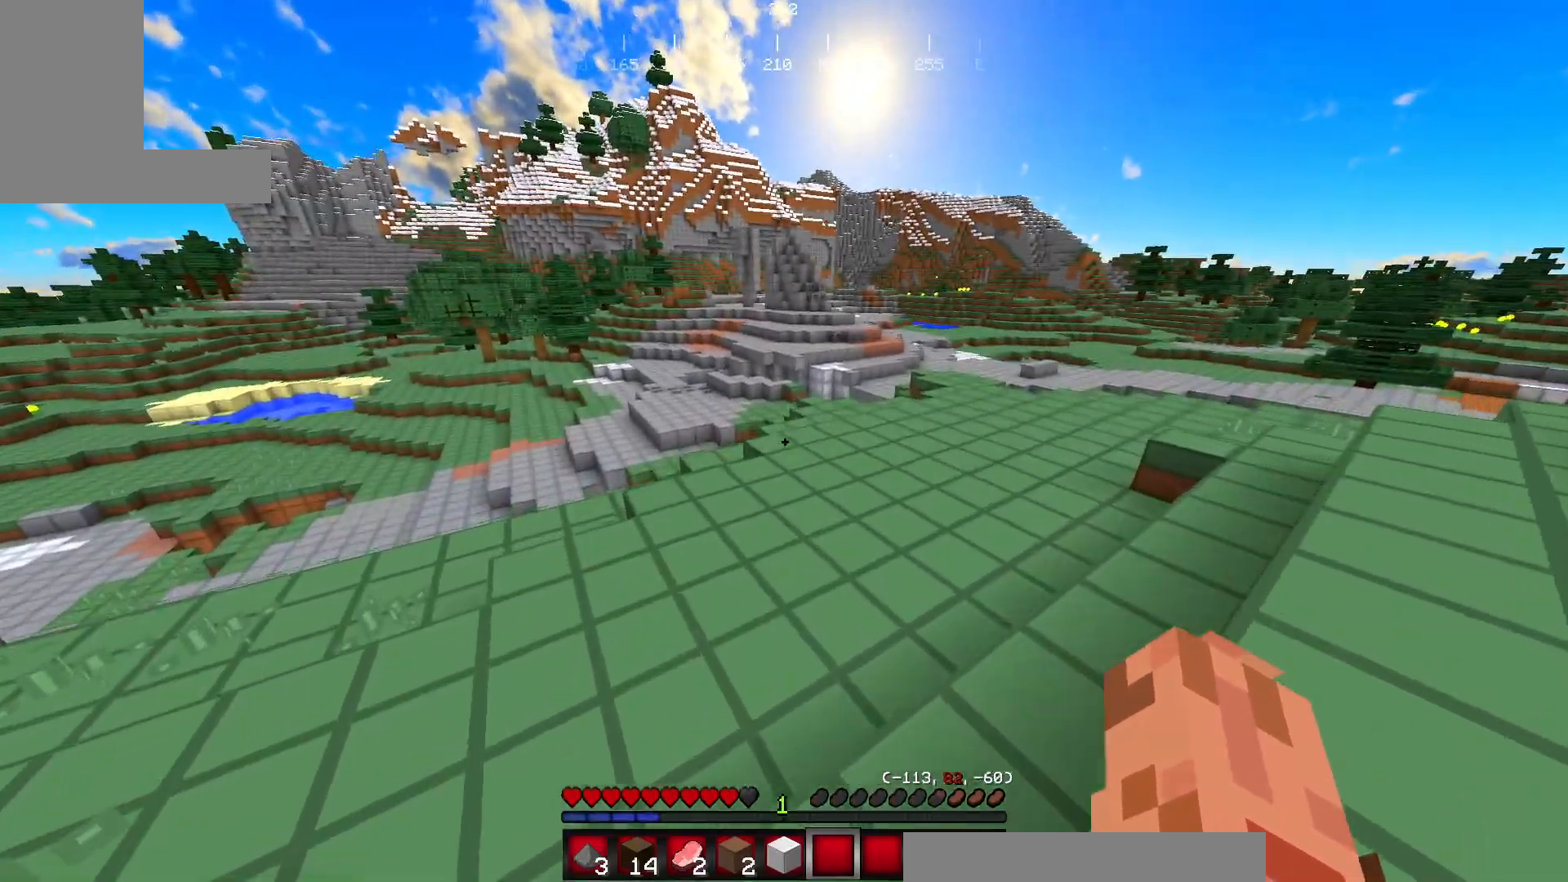
{"keys": ["w"], "mouse": [], "events": []}
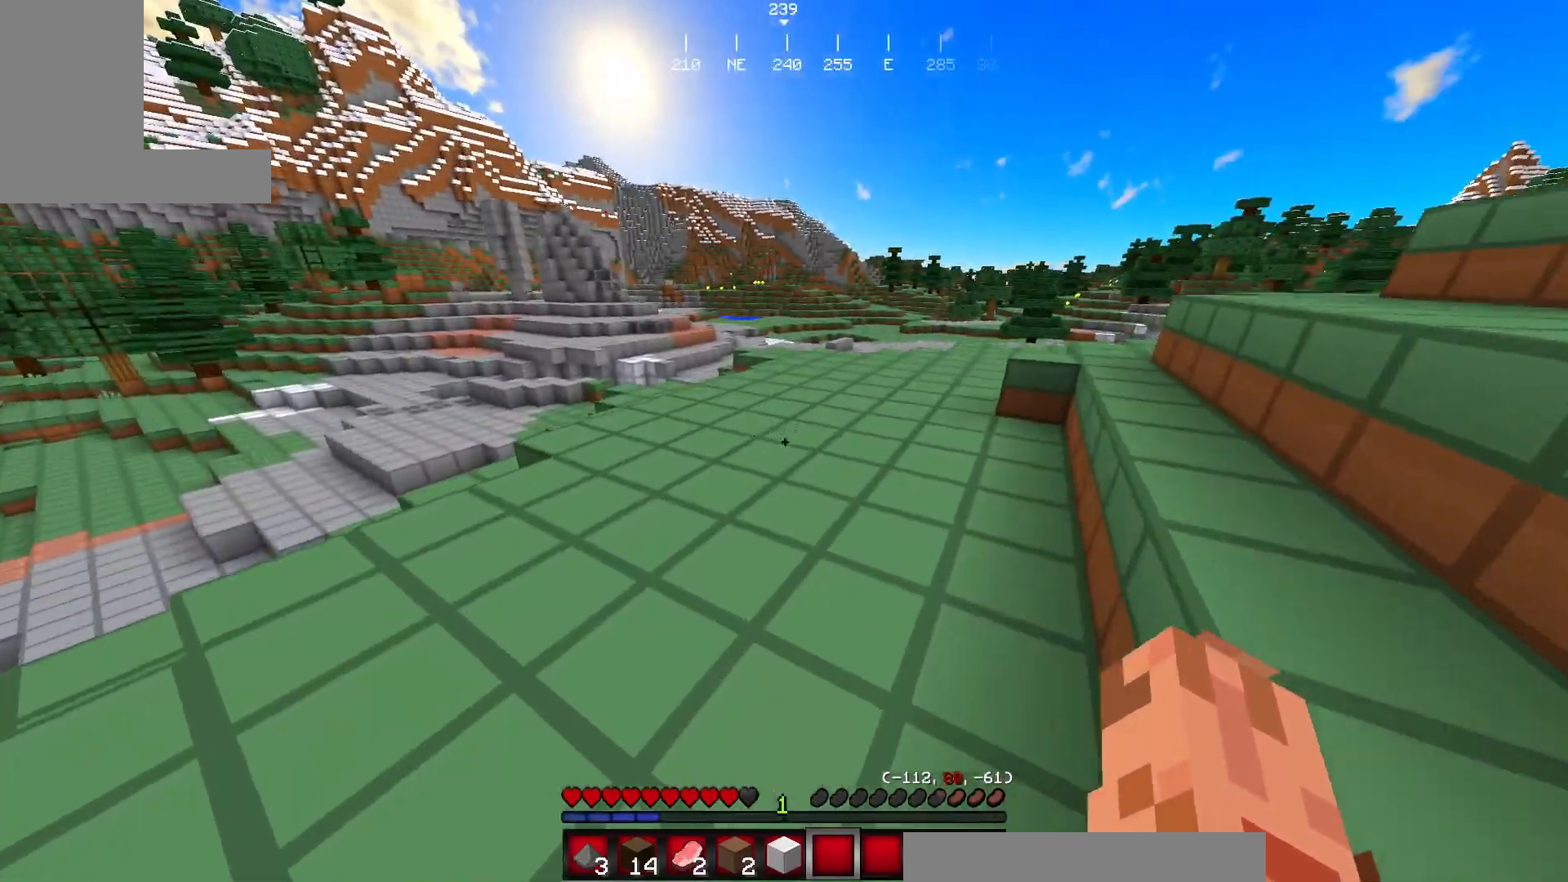
{"keys": ["w"], "mouse": [], "events": []}
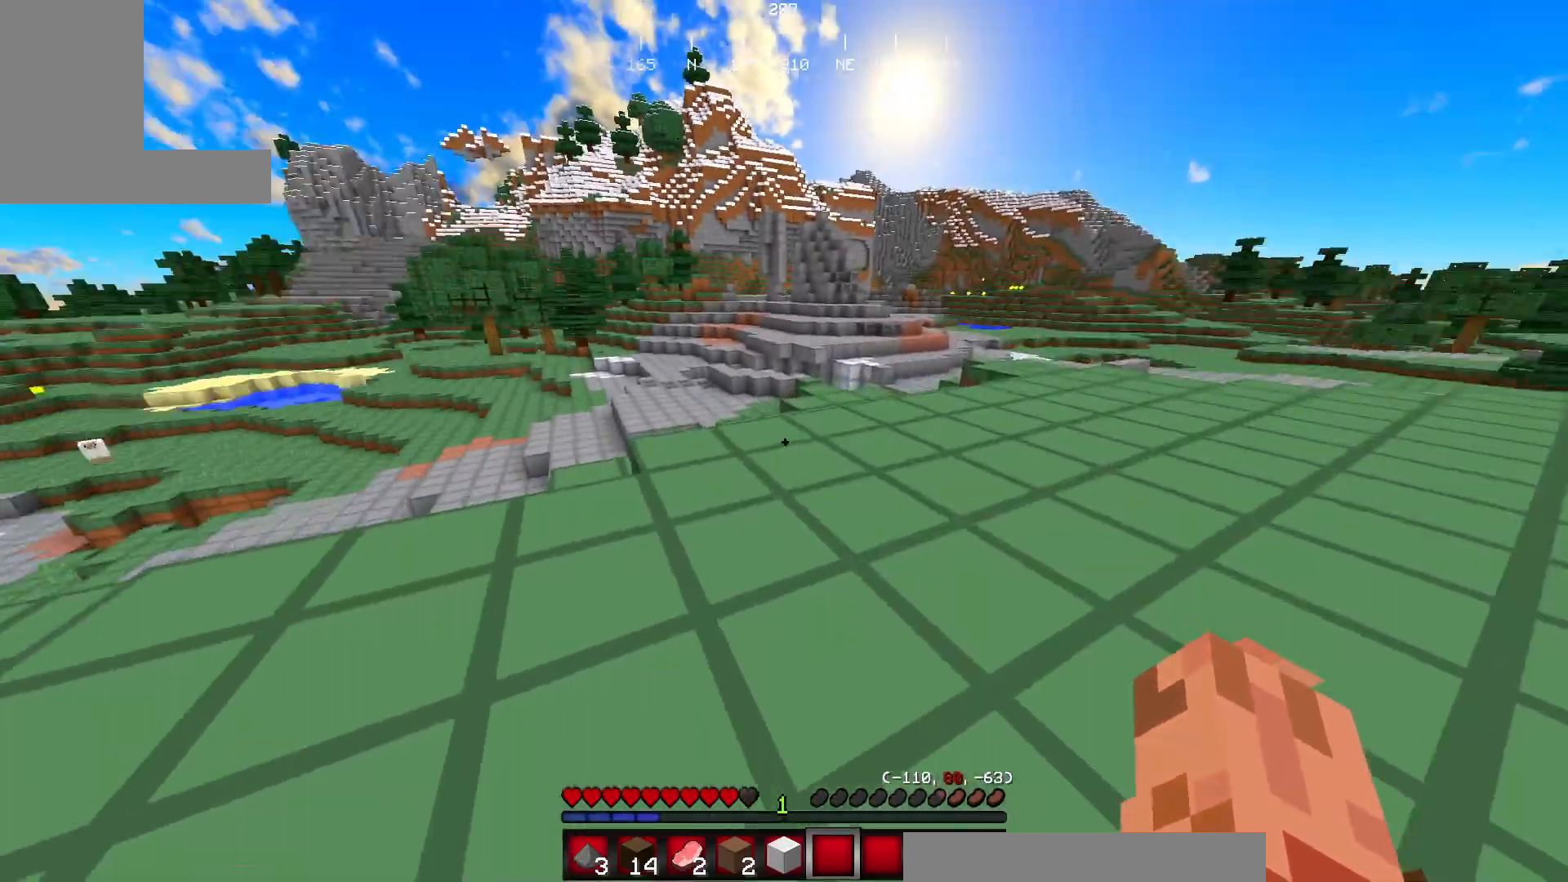
{"keys": ["a", "w"], "mouse": [], "events": [[83, "w", "up"], [233, "w", "down"], [267, "a", "down"]]}
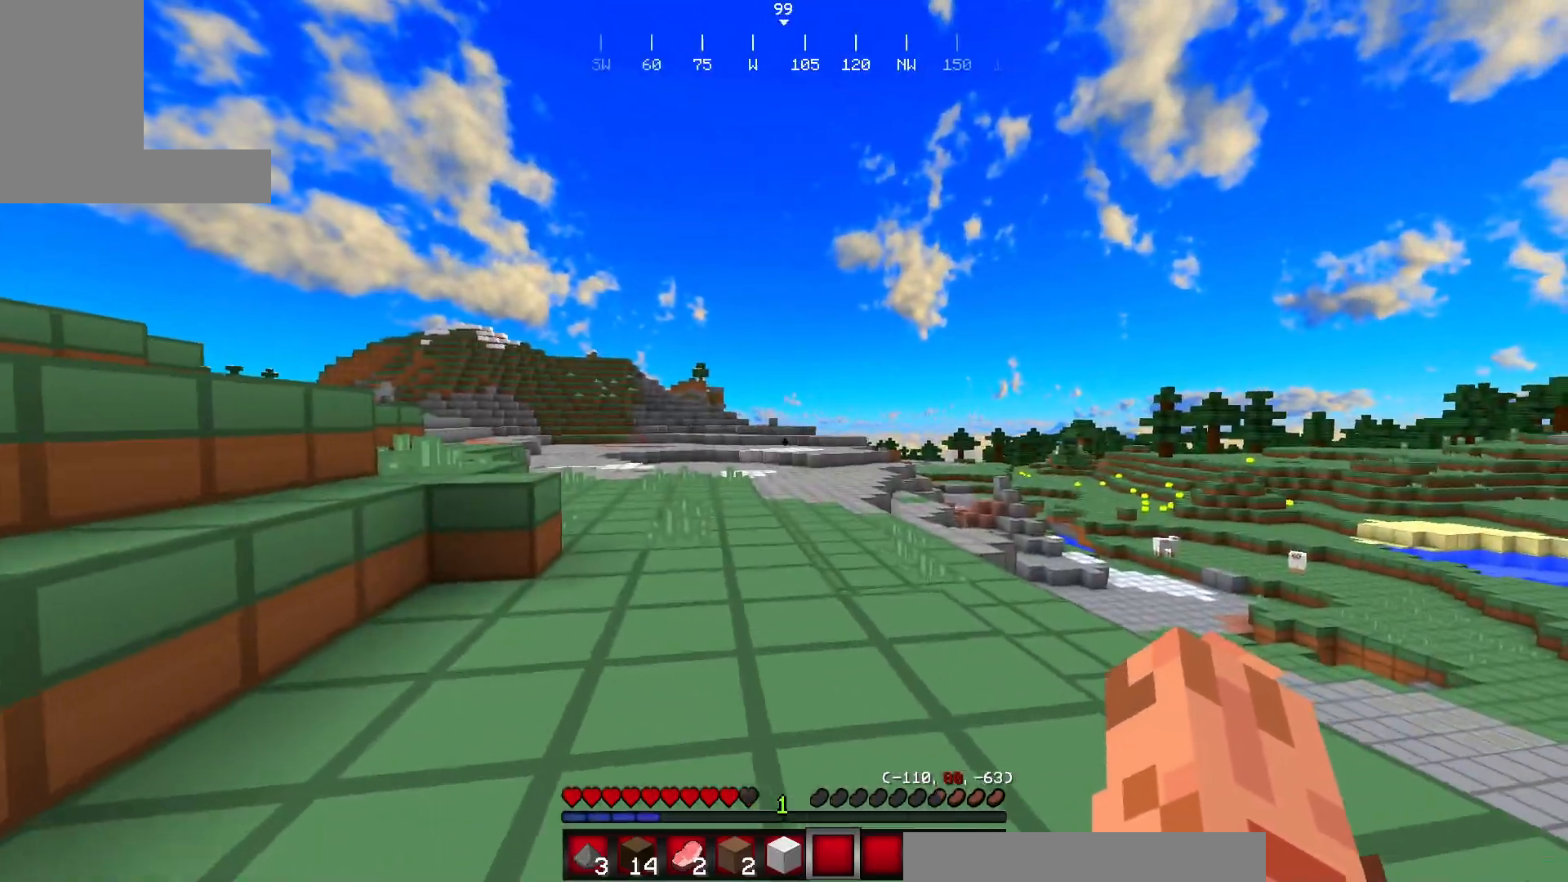
{"keys": [], "mouse": [], "events": [[17, "a", "up"], [134, "w", "up"], [300, "w", "down"], [384, "w", "up"]]}
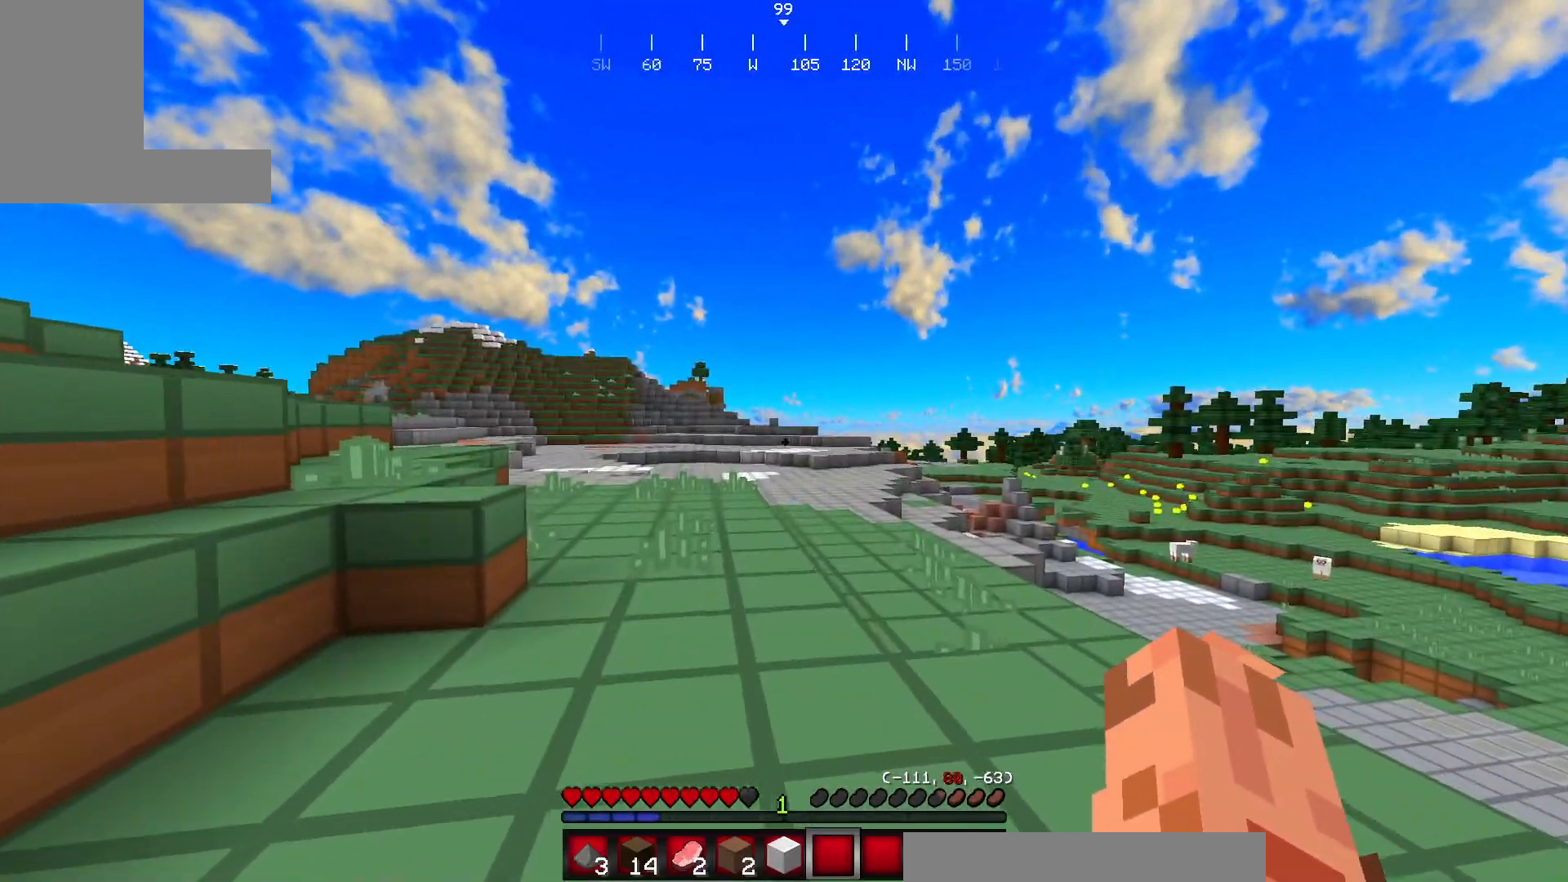
{"keys": ["w"], "mouse": [], "events": [[16, "w", "down"]]}
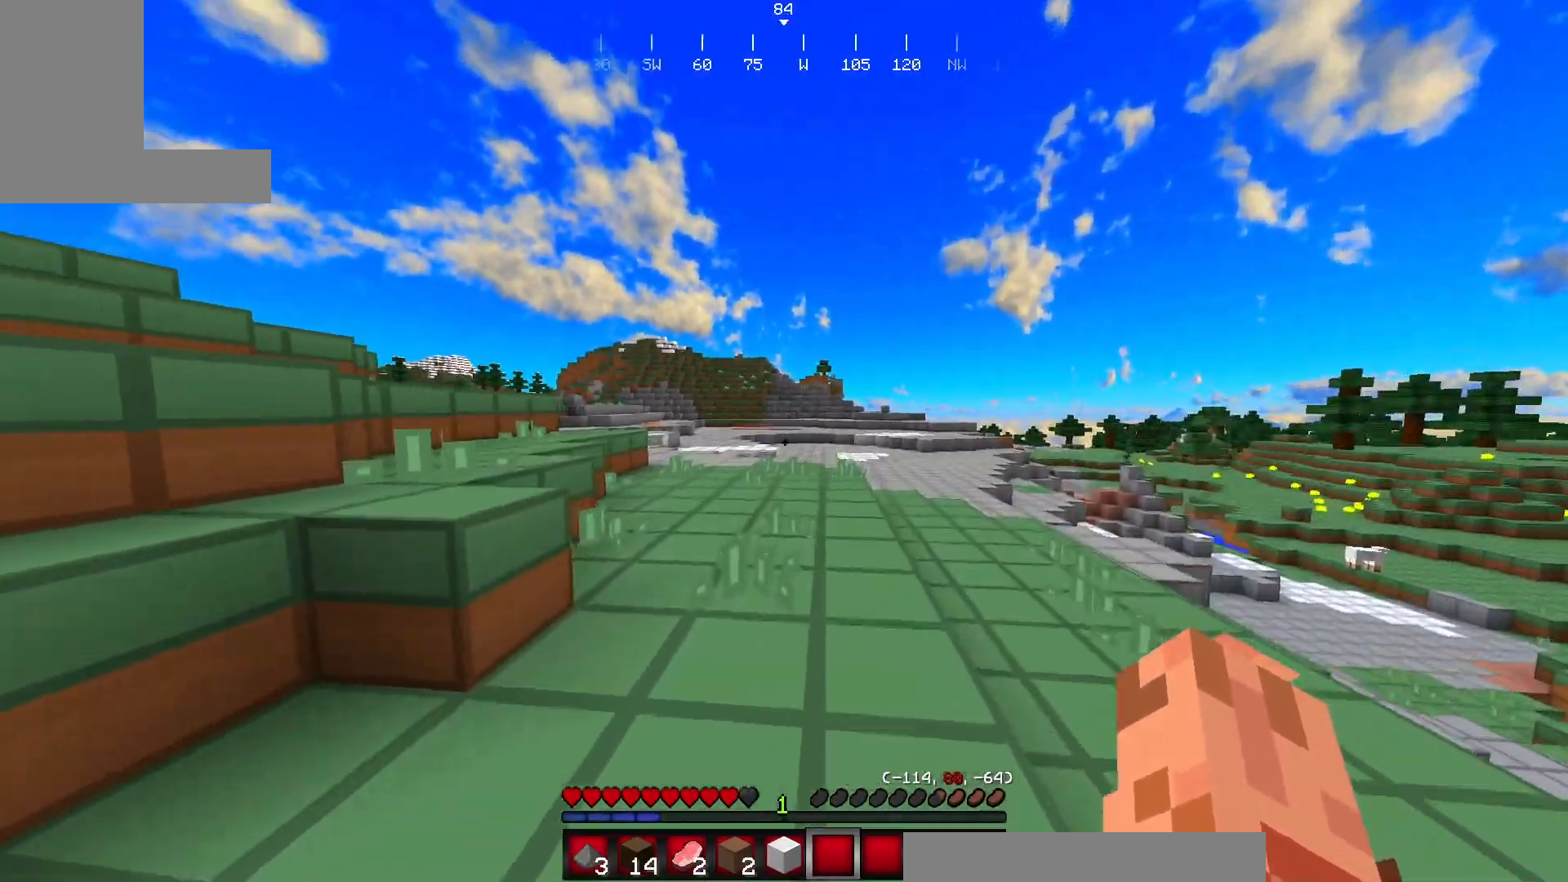
{"keys": ["w"], "mouse": [], "events": []}
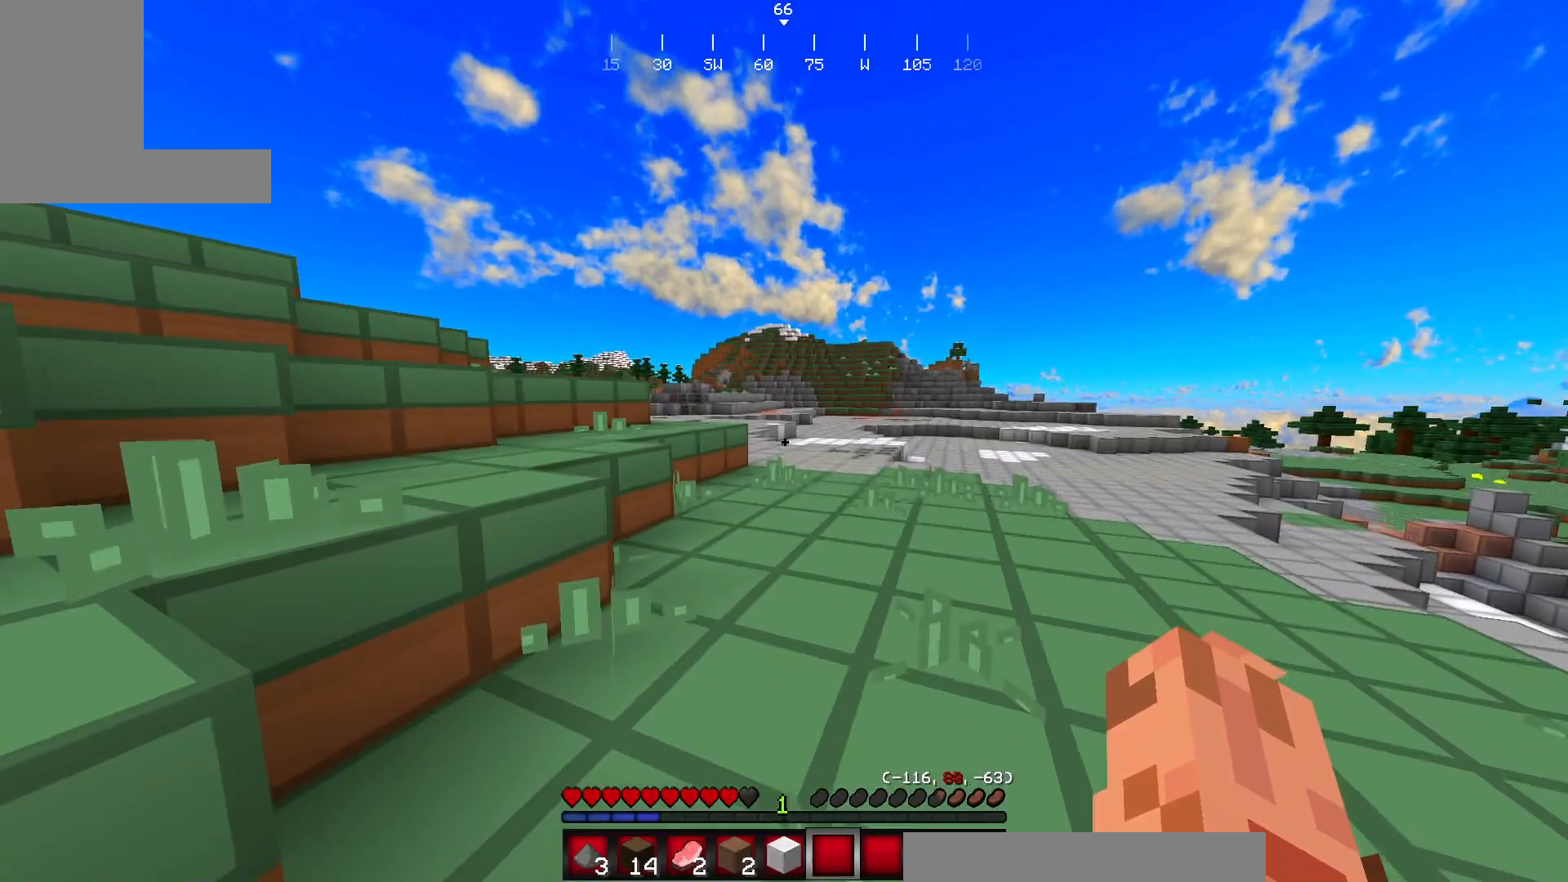
{"keys": ["w"], "mouse": [], "events": []}
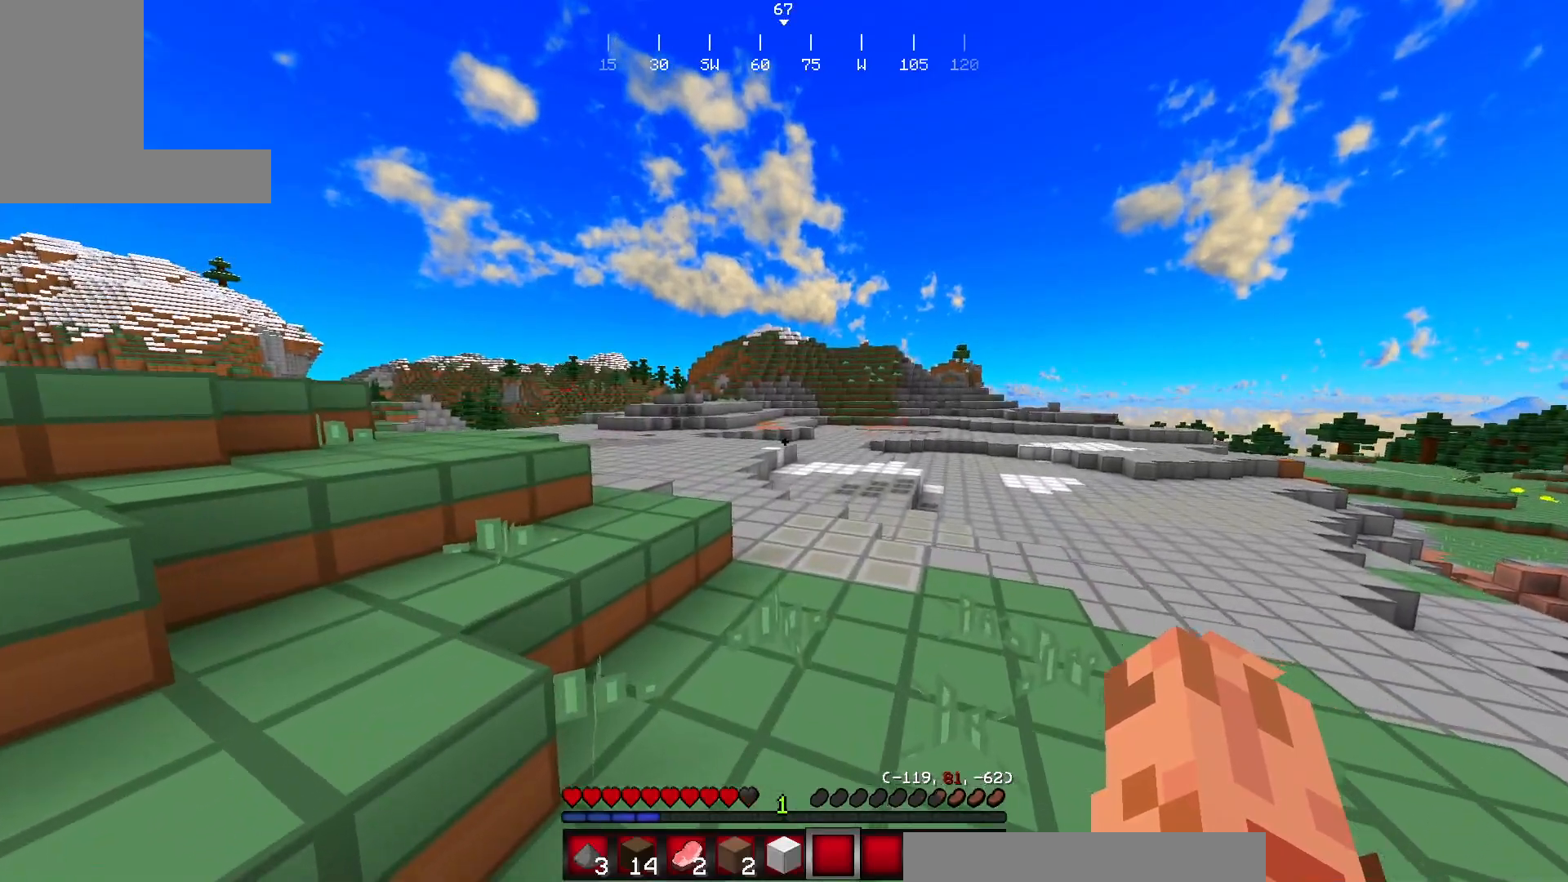
{"keys": ["w"], "mouse": [], "events": []}
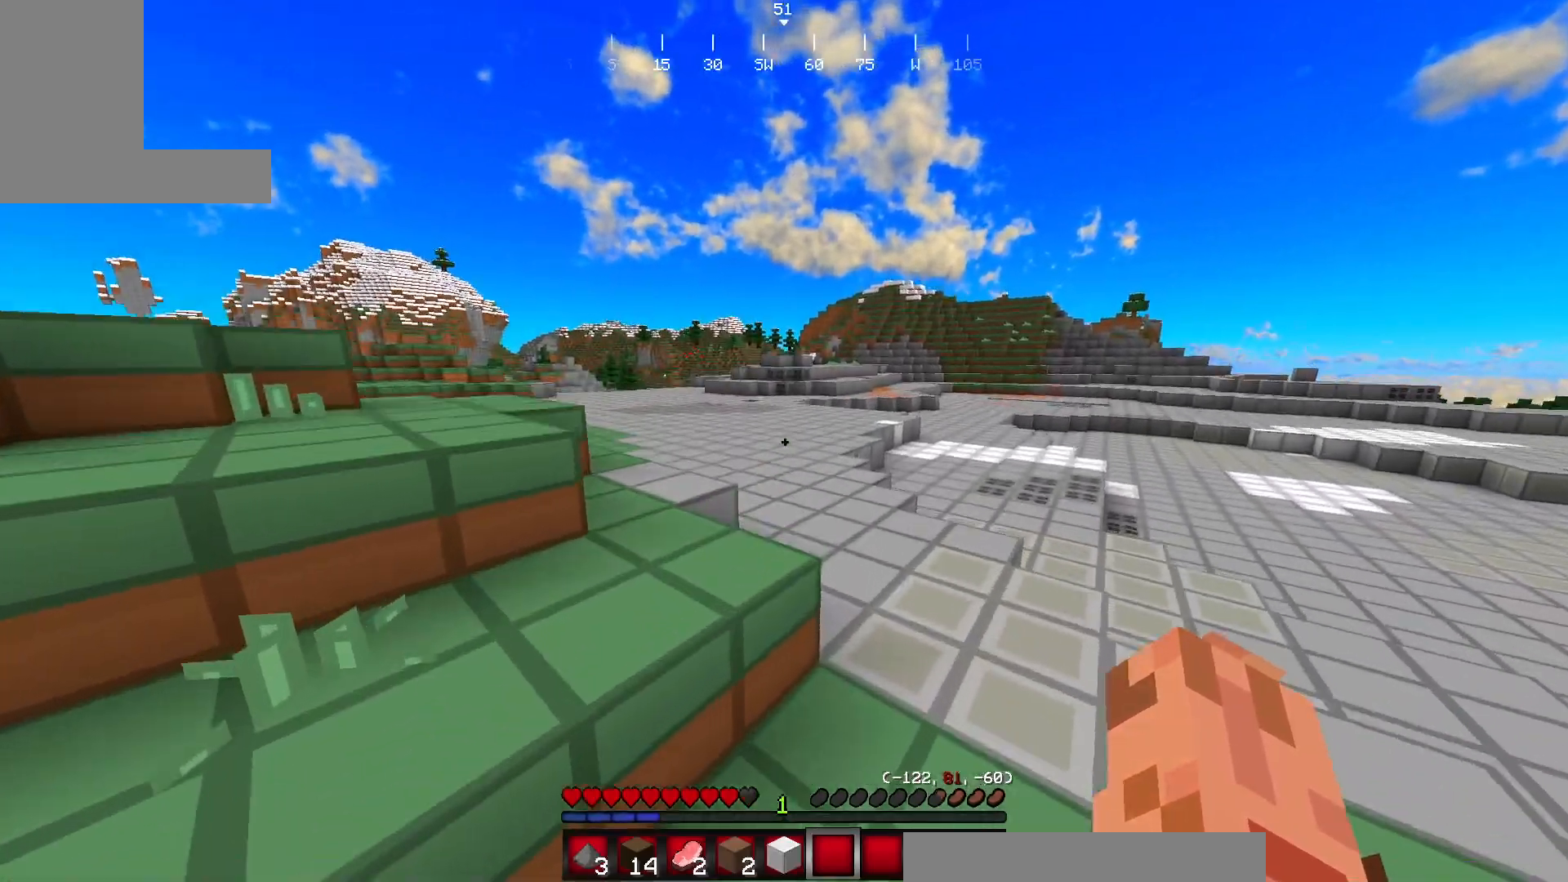
{"keys": ["w"], "mouse": [], "events": []}
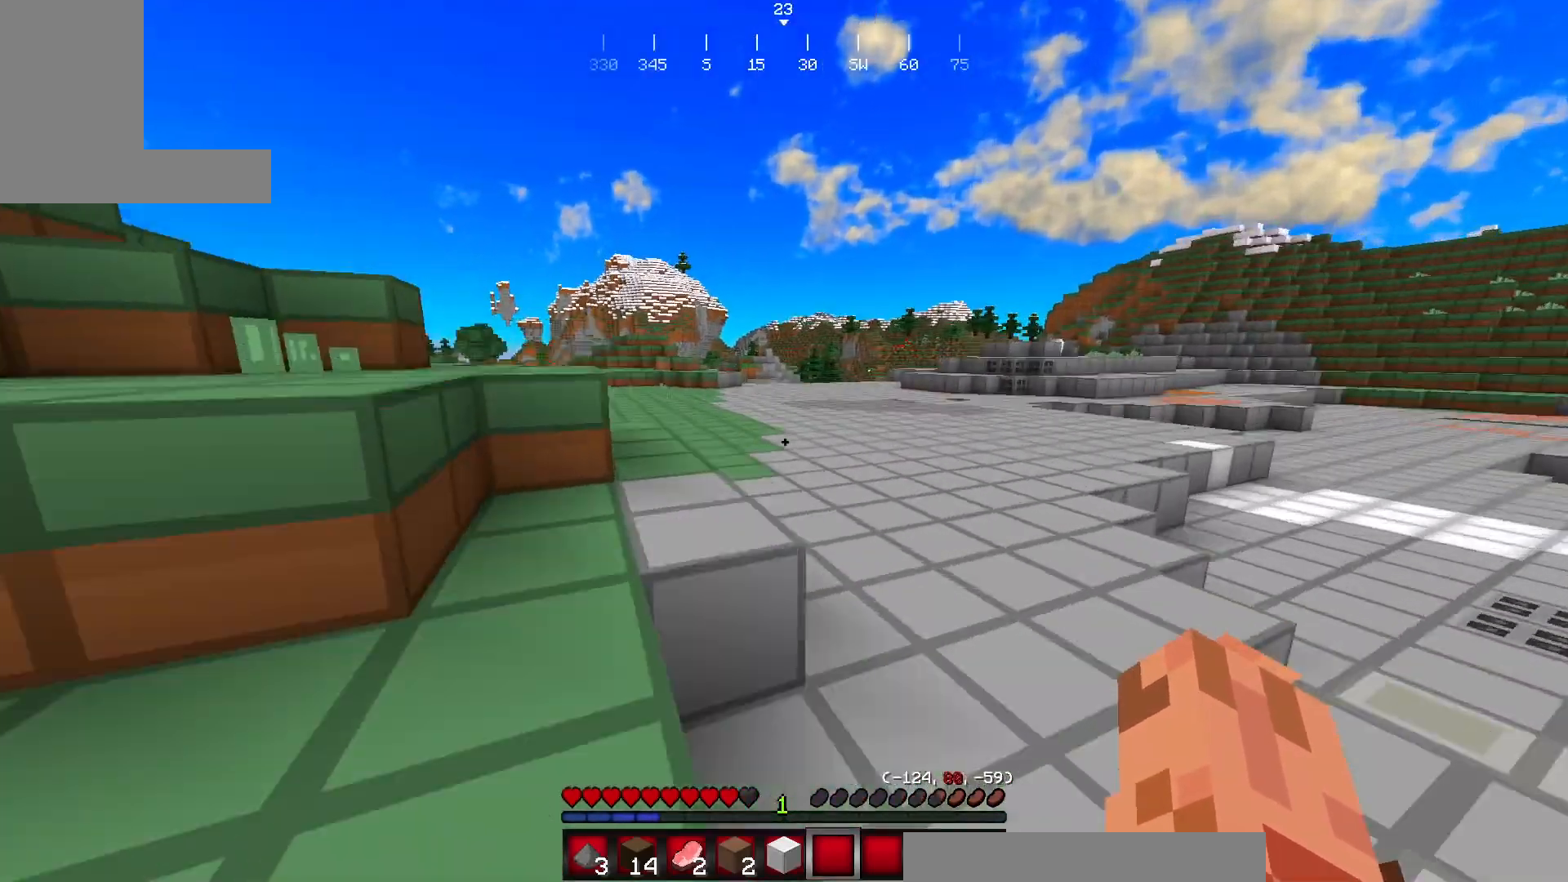
{"keys": [], "mouse": [], "events": [[300, "w", "up"]]}
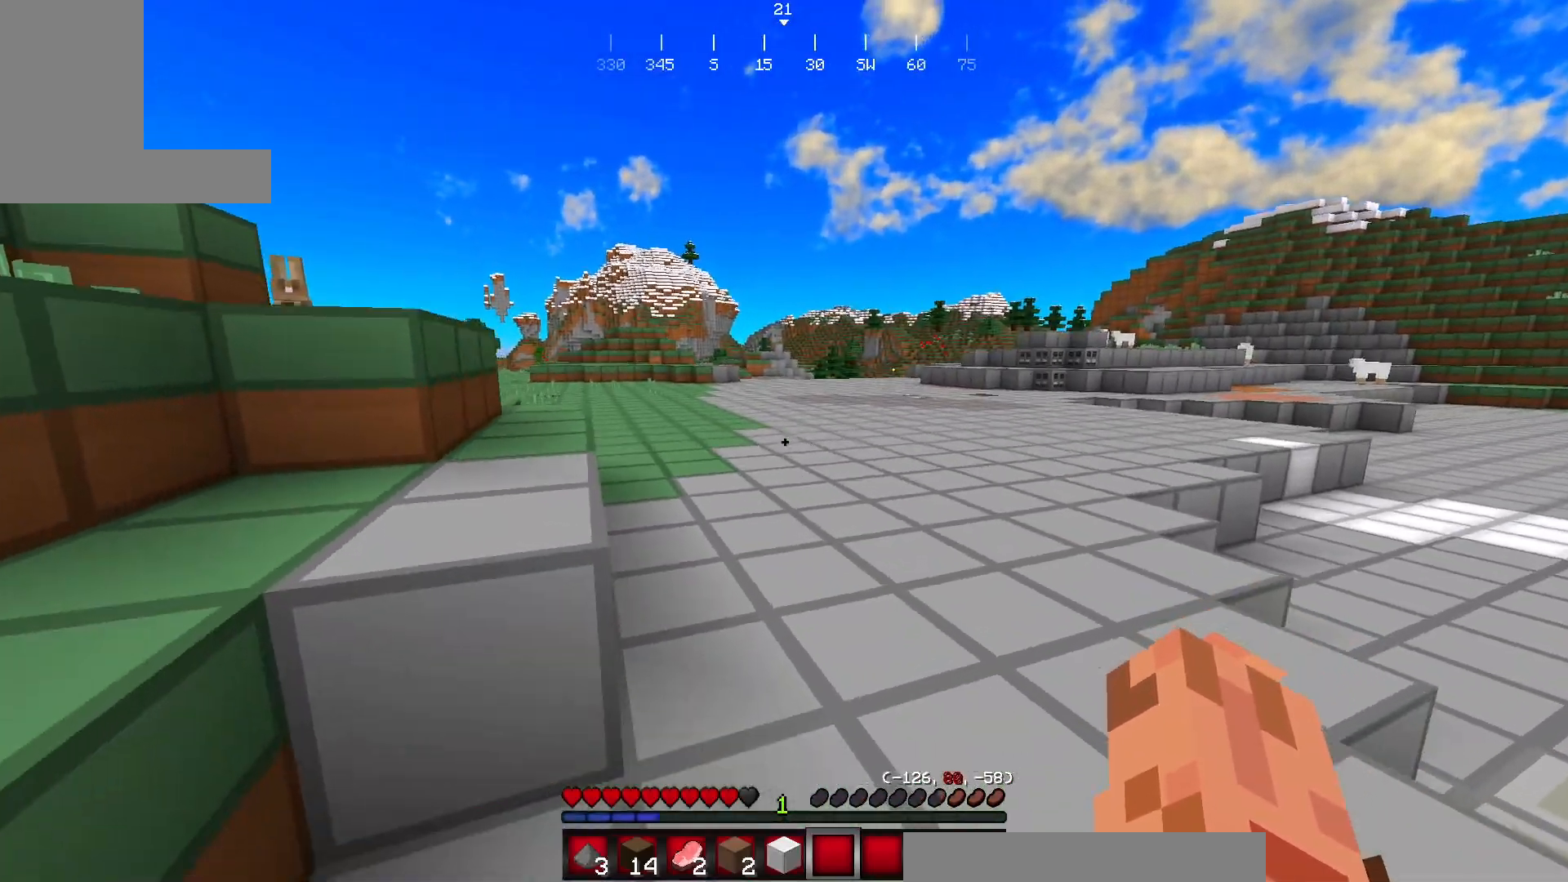
{"keys": ["w"], "mouse": [], "events": [[166, "w", "down"], [250, "w", "up"], [367, "w", "down"]]}
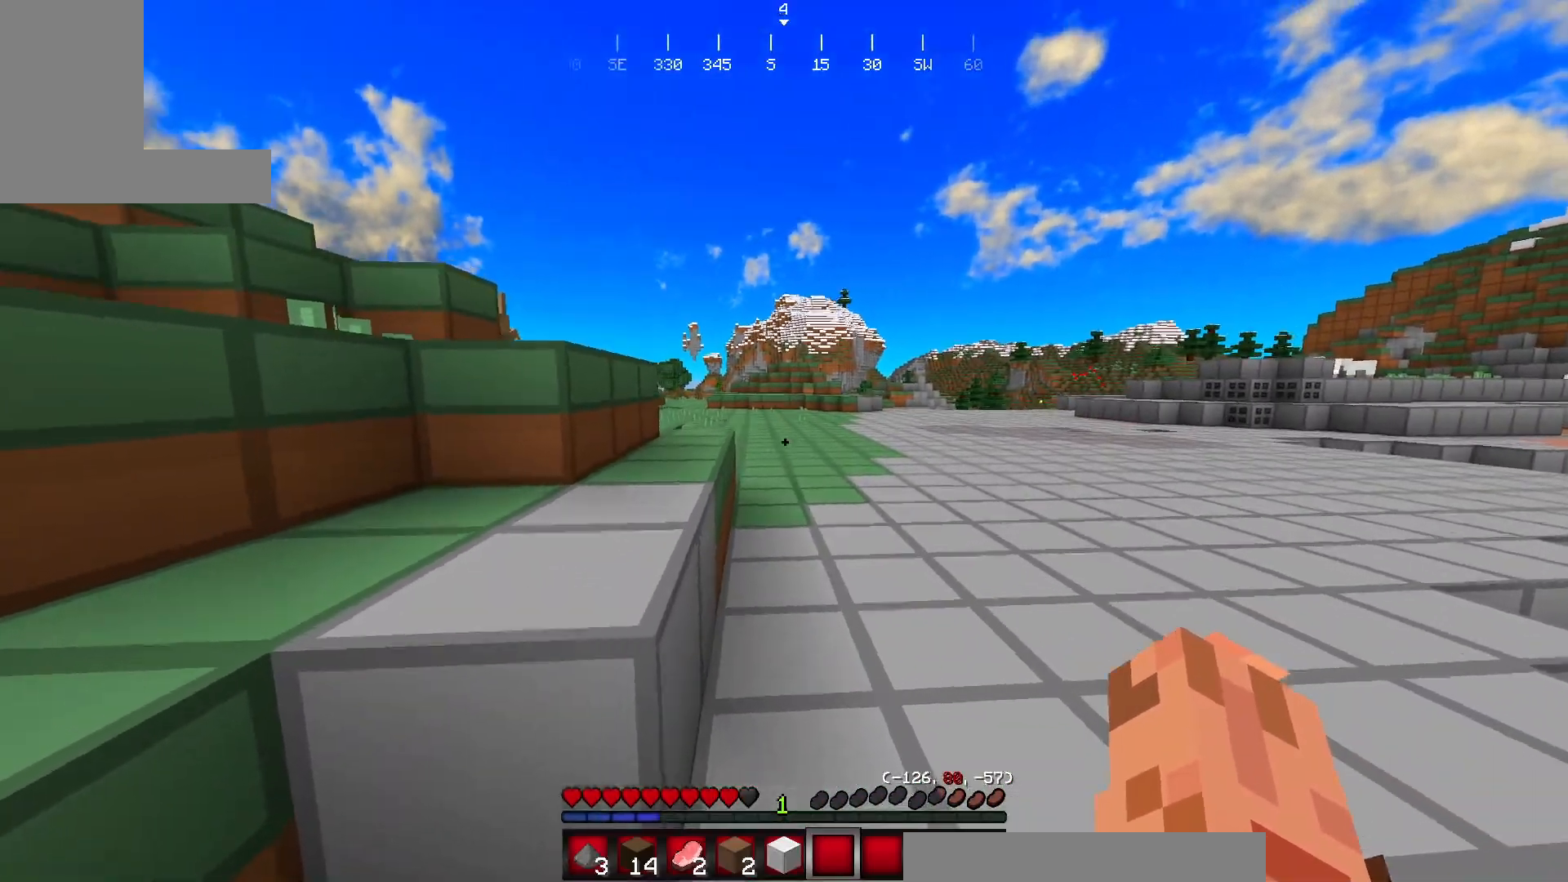
{"keys": ["w"], "mouse": [], "events": []}
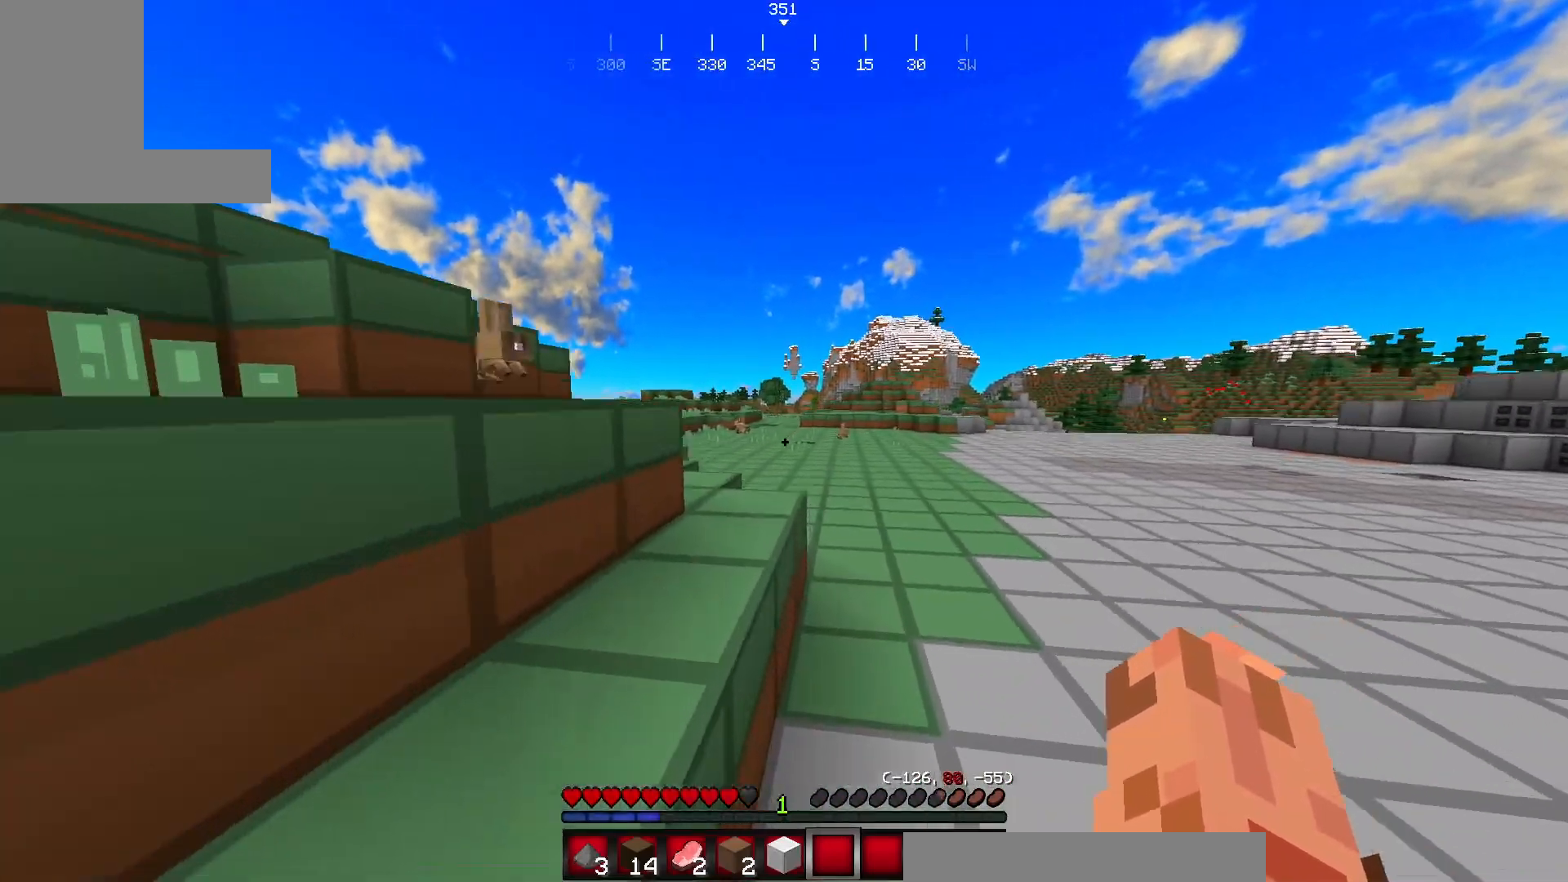
{"keys": ["w"], "mouse": [], "events": []}
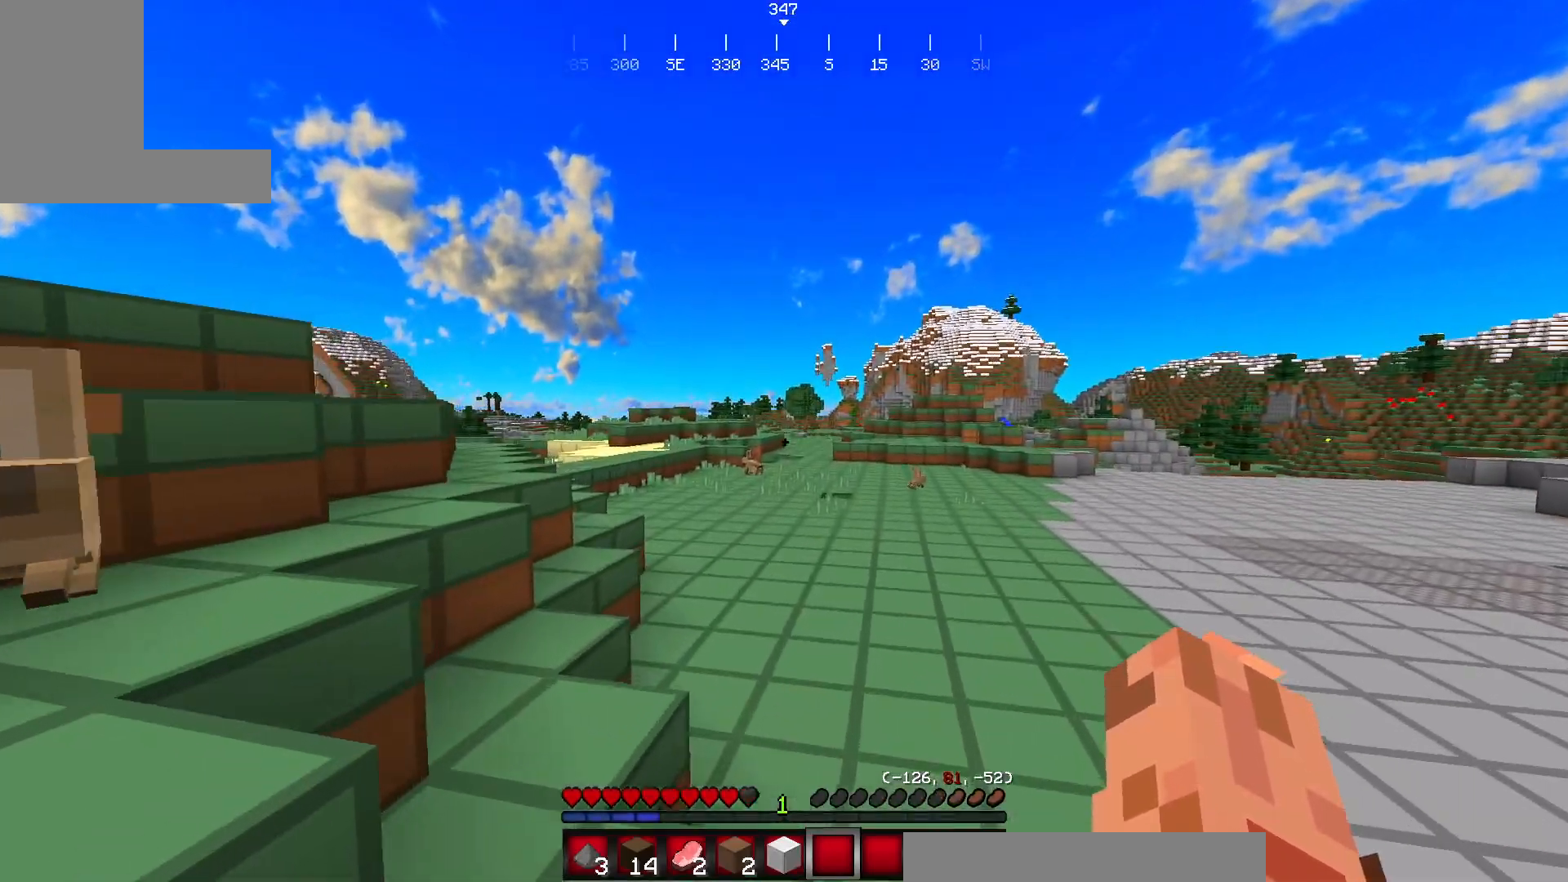
{"keys": [], "mouse": [], "events": [[234, "w", "up"]]}
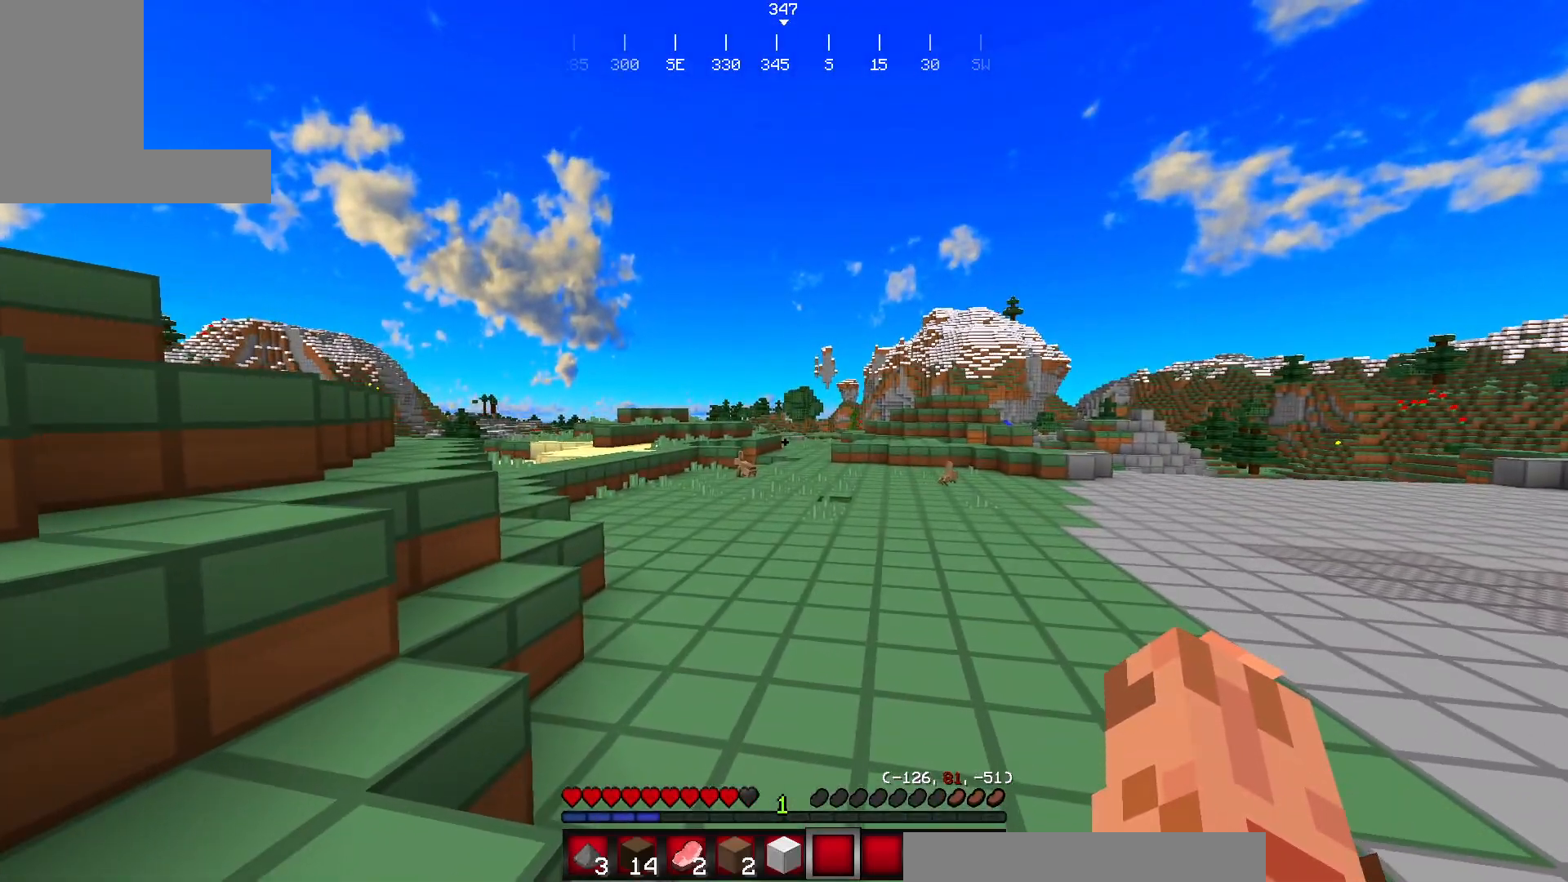
{"keys": ["w"], "mouse": [], "events": [[100, "w", "down"], [183, "w", "up"], [317, "w", "down"]]}
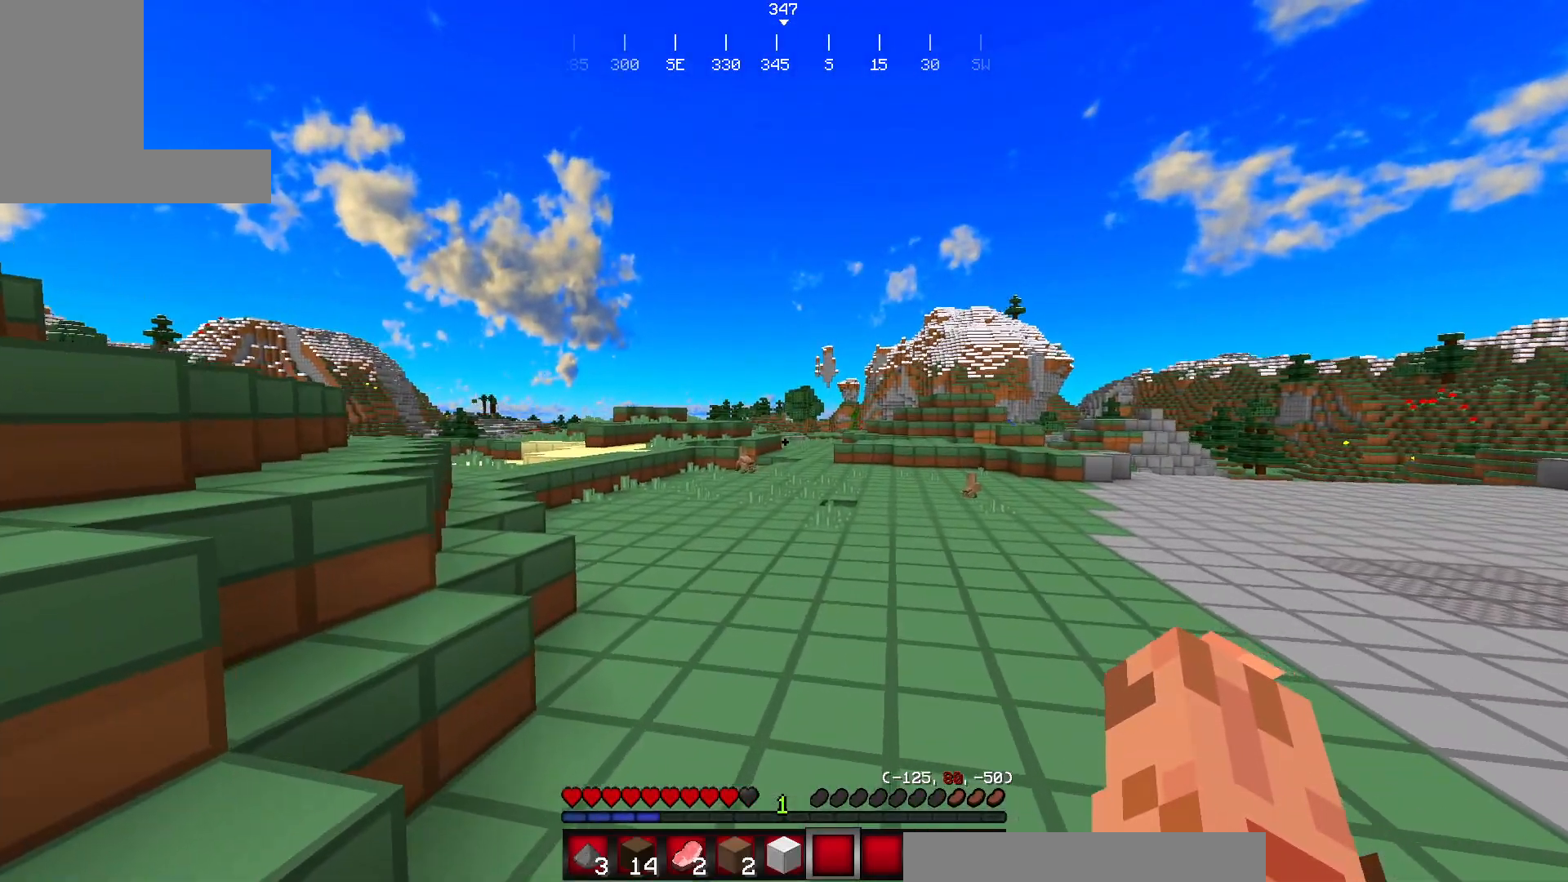
{"keys": [], "mouse": [], "events": [[367, "w", "up"]]}
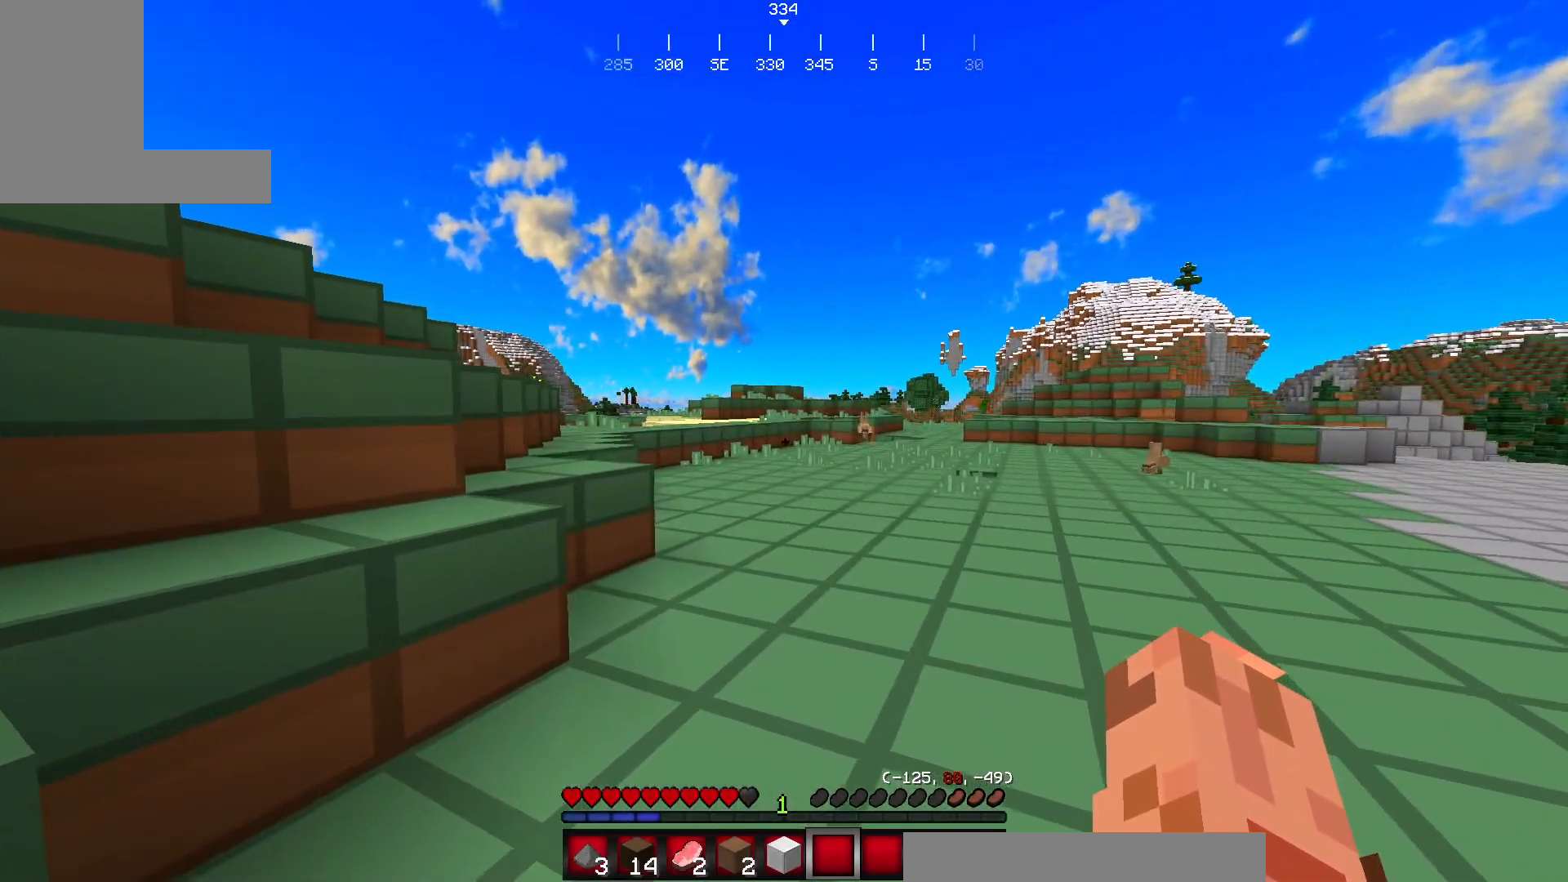
{"keys": ["w"], "mouse": [], "events": [[33, "w", "down"], [133, "w", "up"], [267, "w", "down"]]}
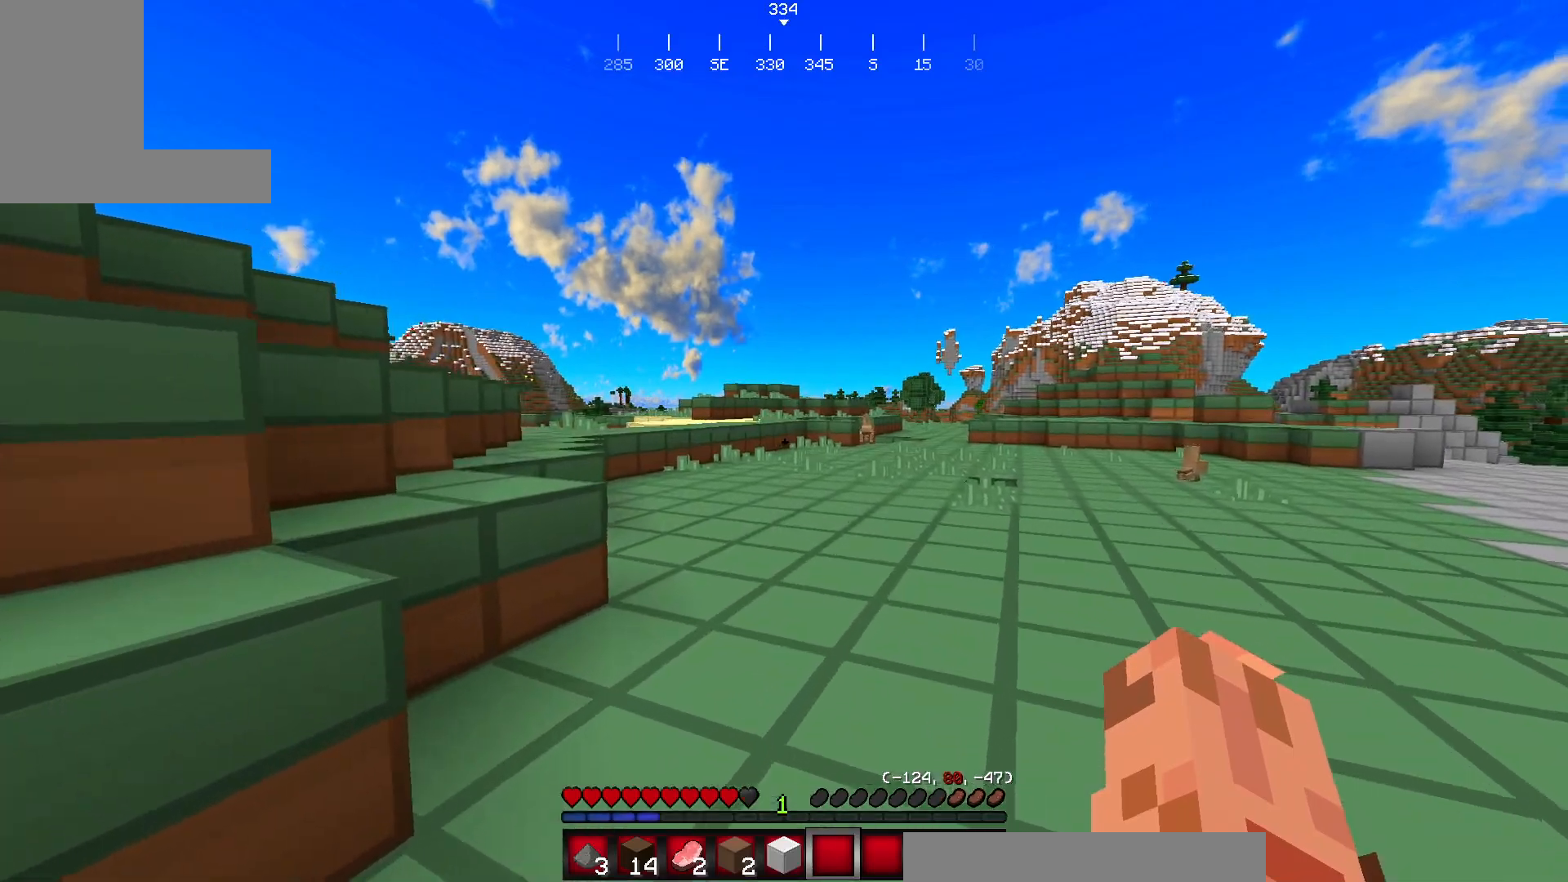
{"keys": [], "mouse": [], "events": [[501, "w", "up"]]}
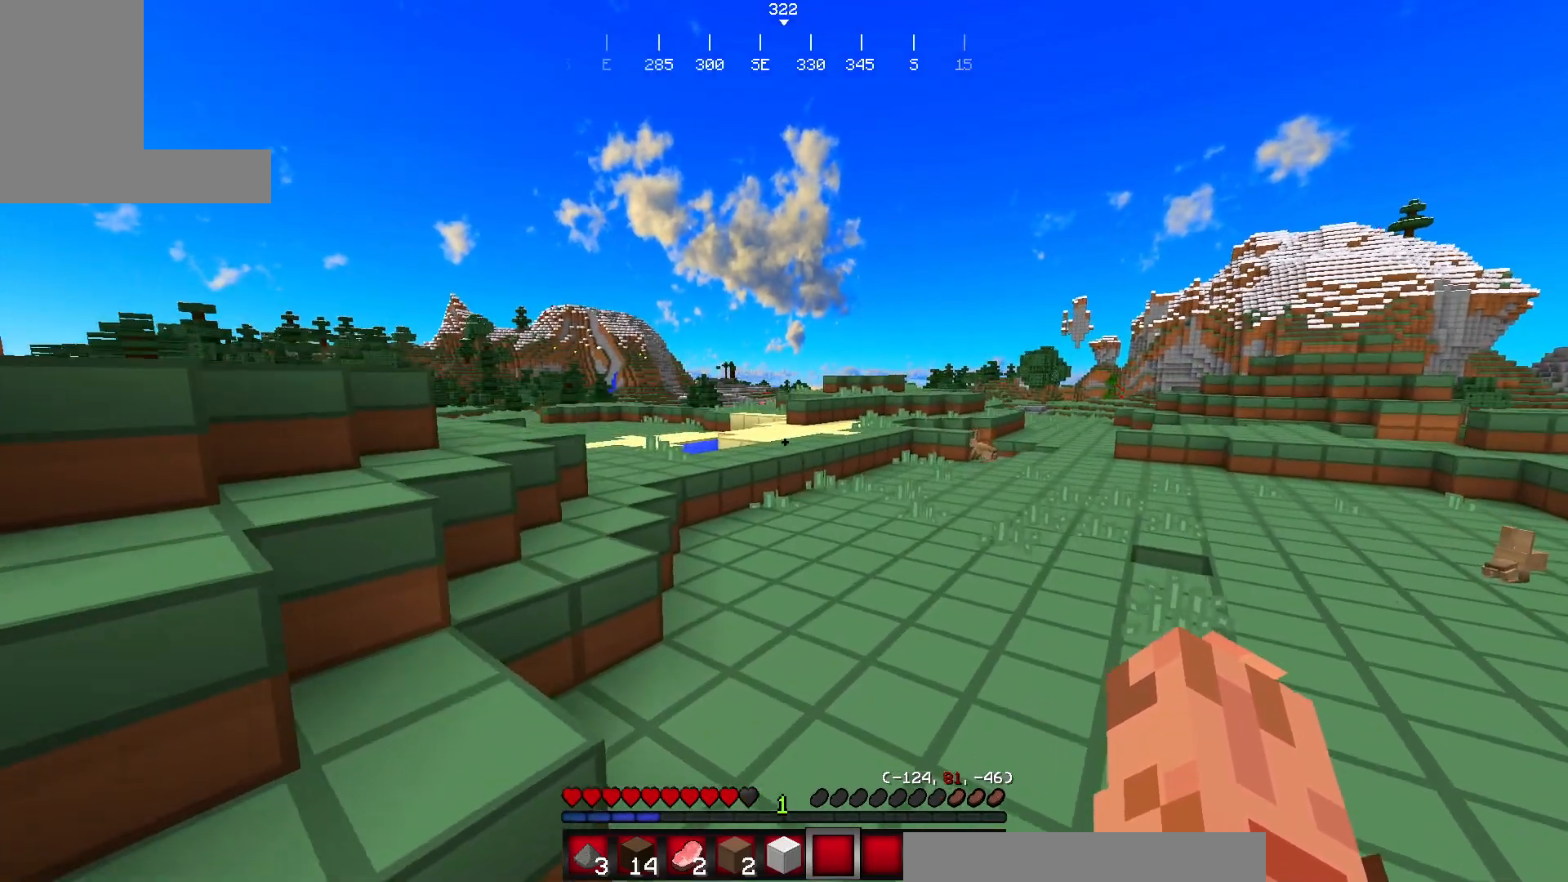
{"keys": [], "mouse": [], "events": [[367, "w", "down"], [467, "w", "up"]]}
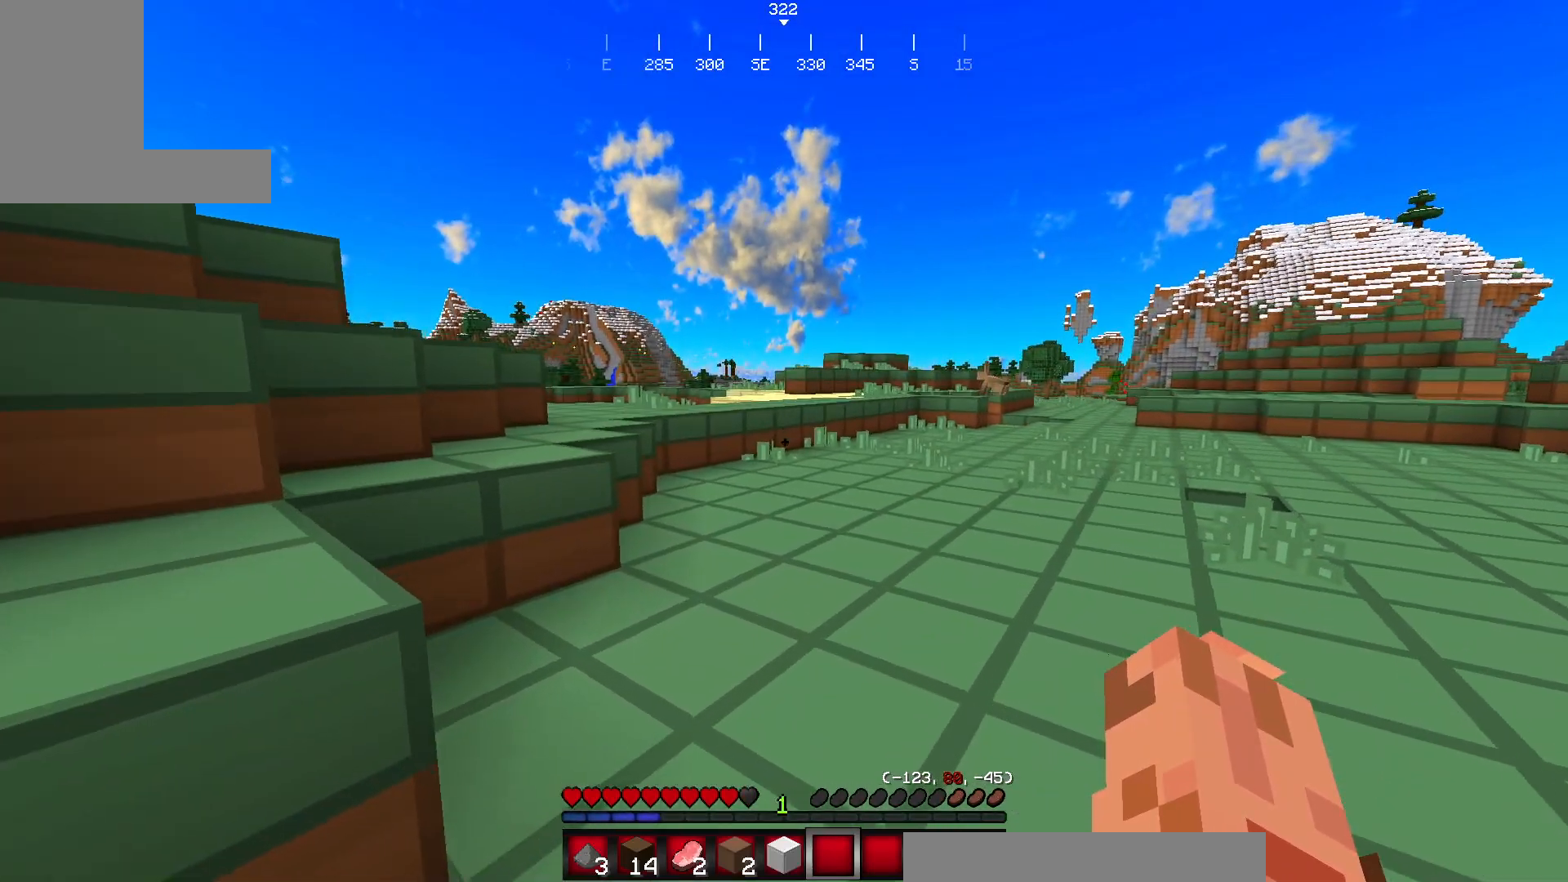
{"keys": [], "mouse": [], "events": [[84, "w", "down"], [367, "w", "up"]]}
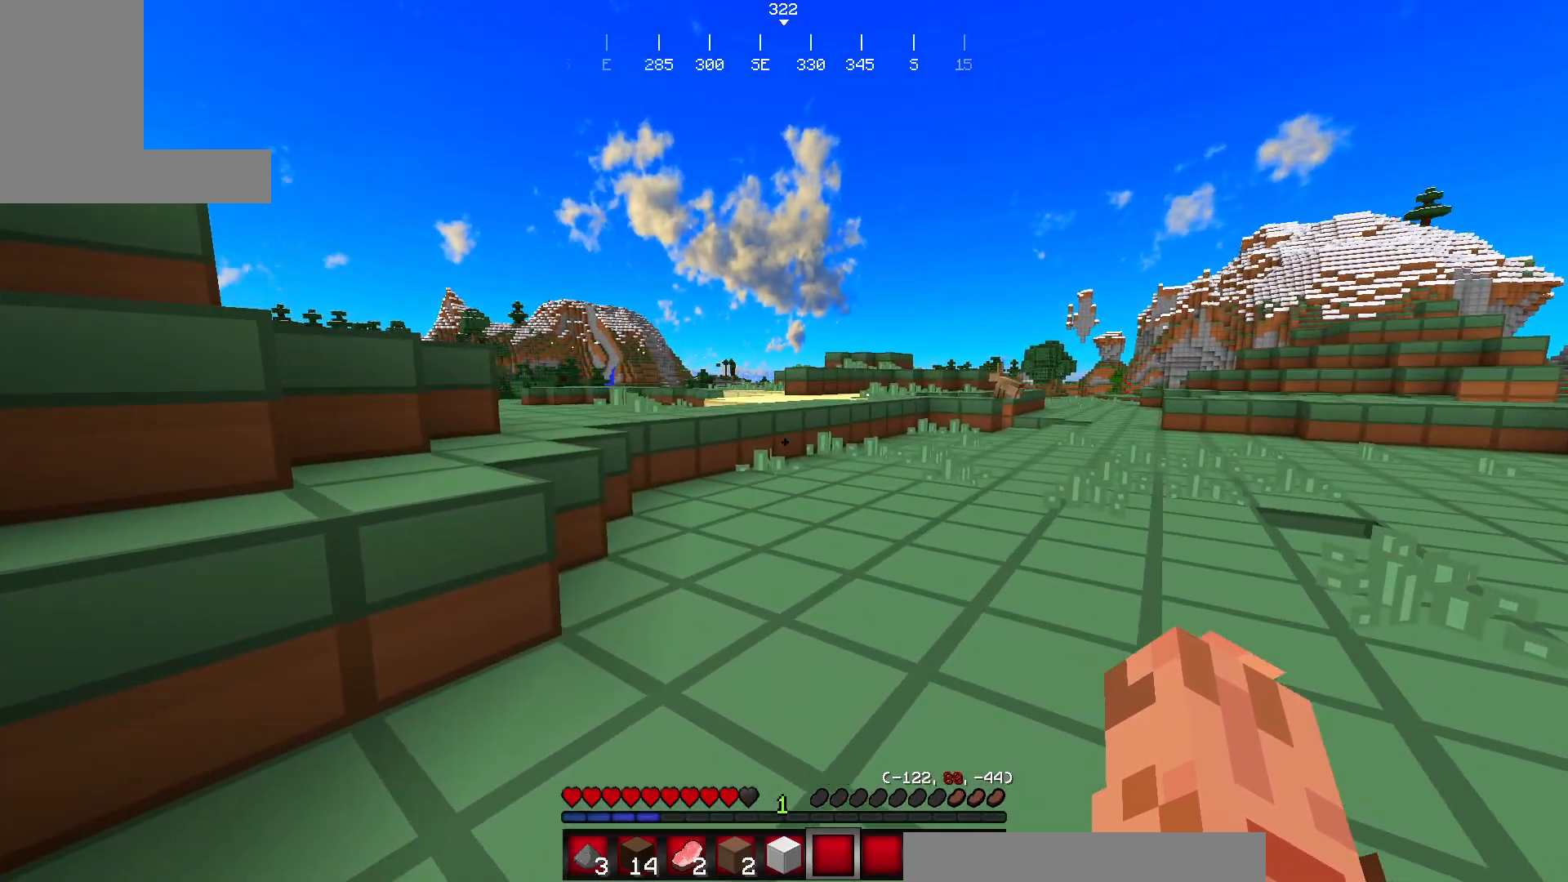
{"keys": ["w"], "mouse": [], "events": [[67, "w", "down"], [150, "w", "up"], [284, "w", "down"]]}
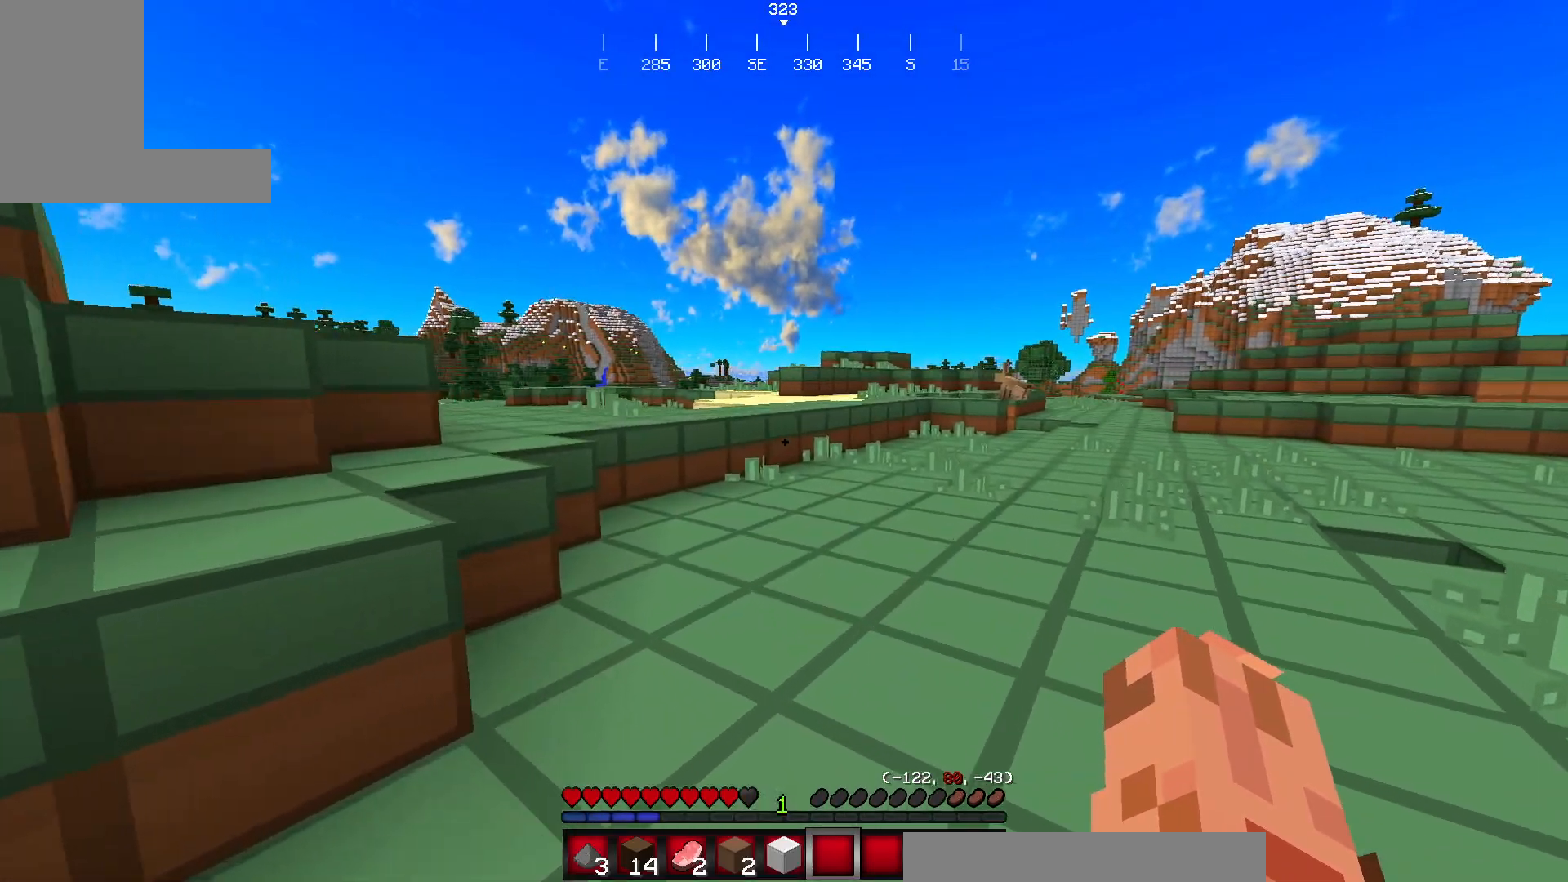
{"keys": ["w"], "mouse": [], "events": []}
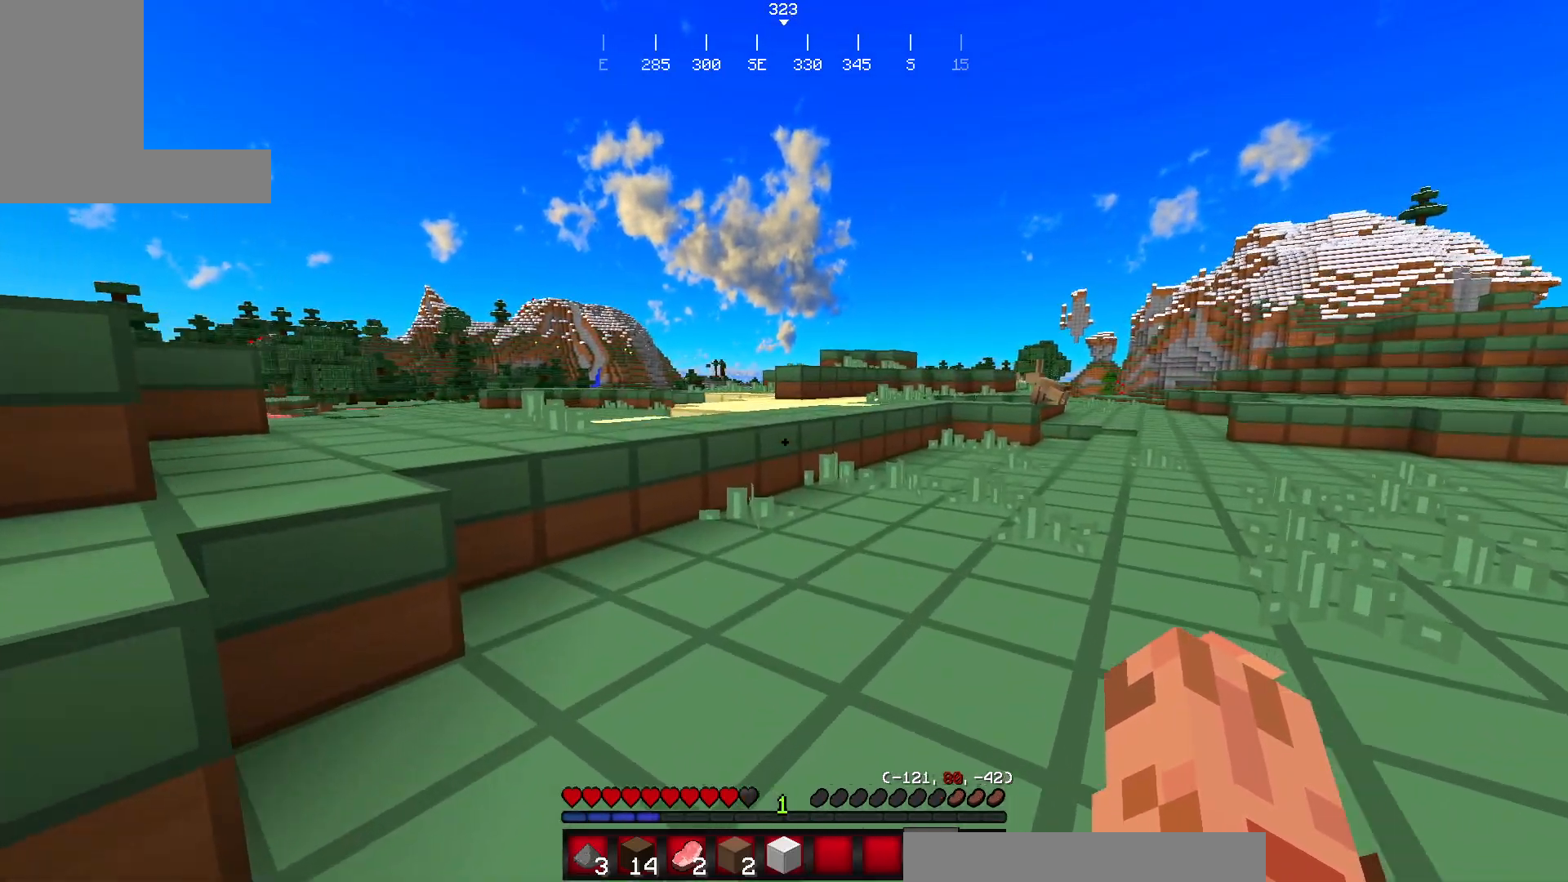
{"keys": ["w"], "mouse": [], "events": []}
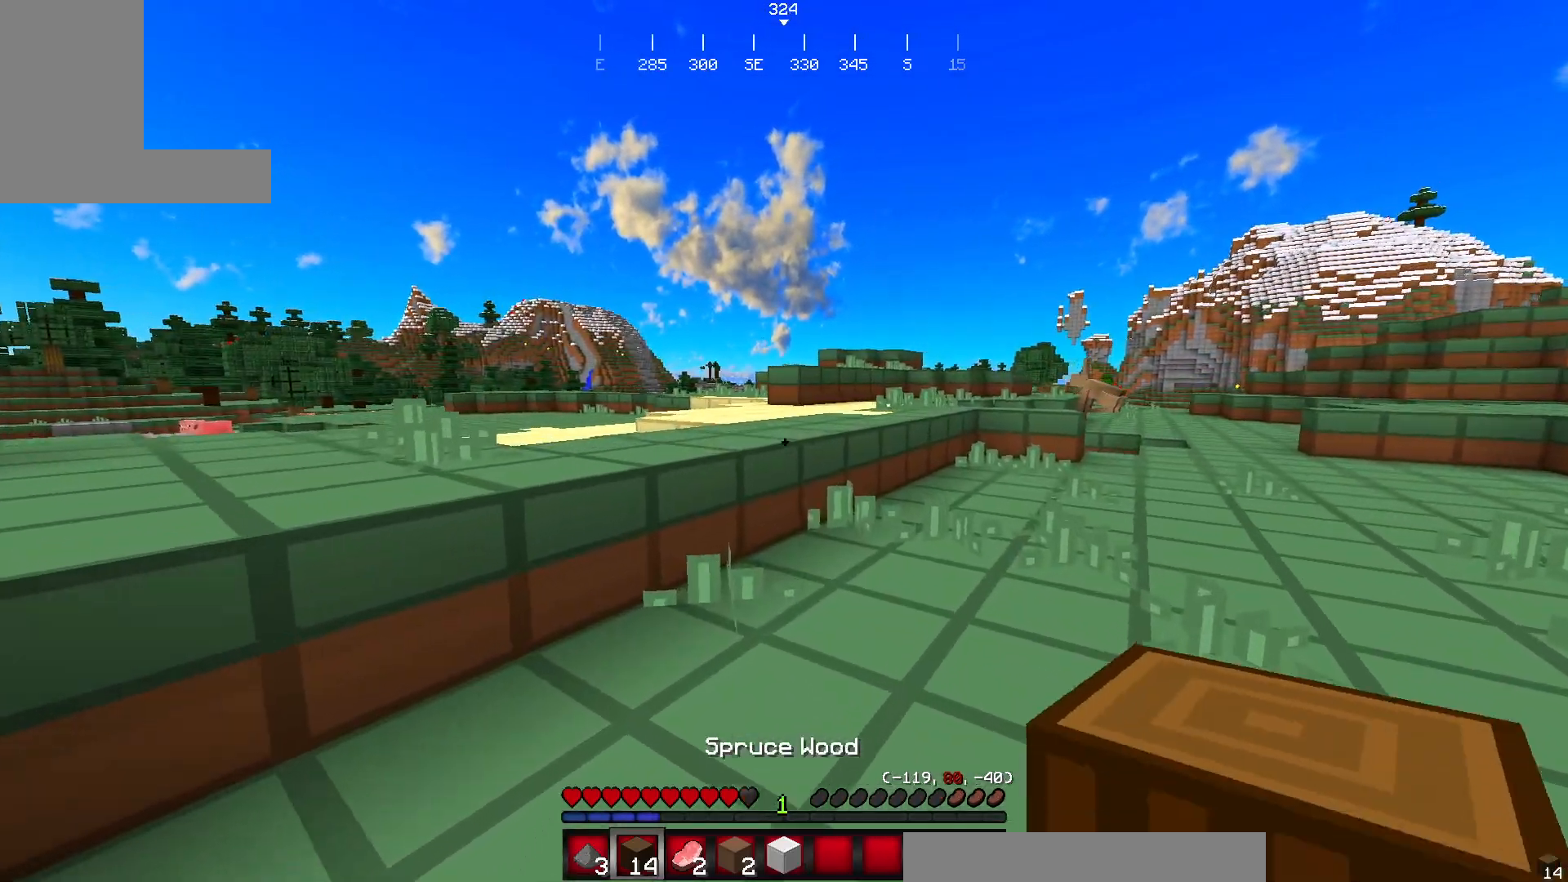
{"keys": ["w"], "mouse": [], "events": []}
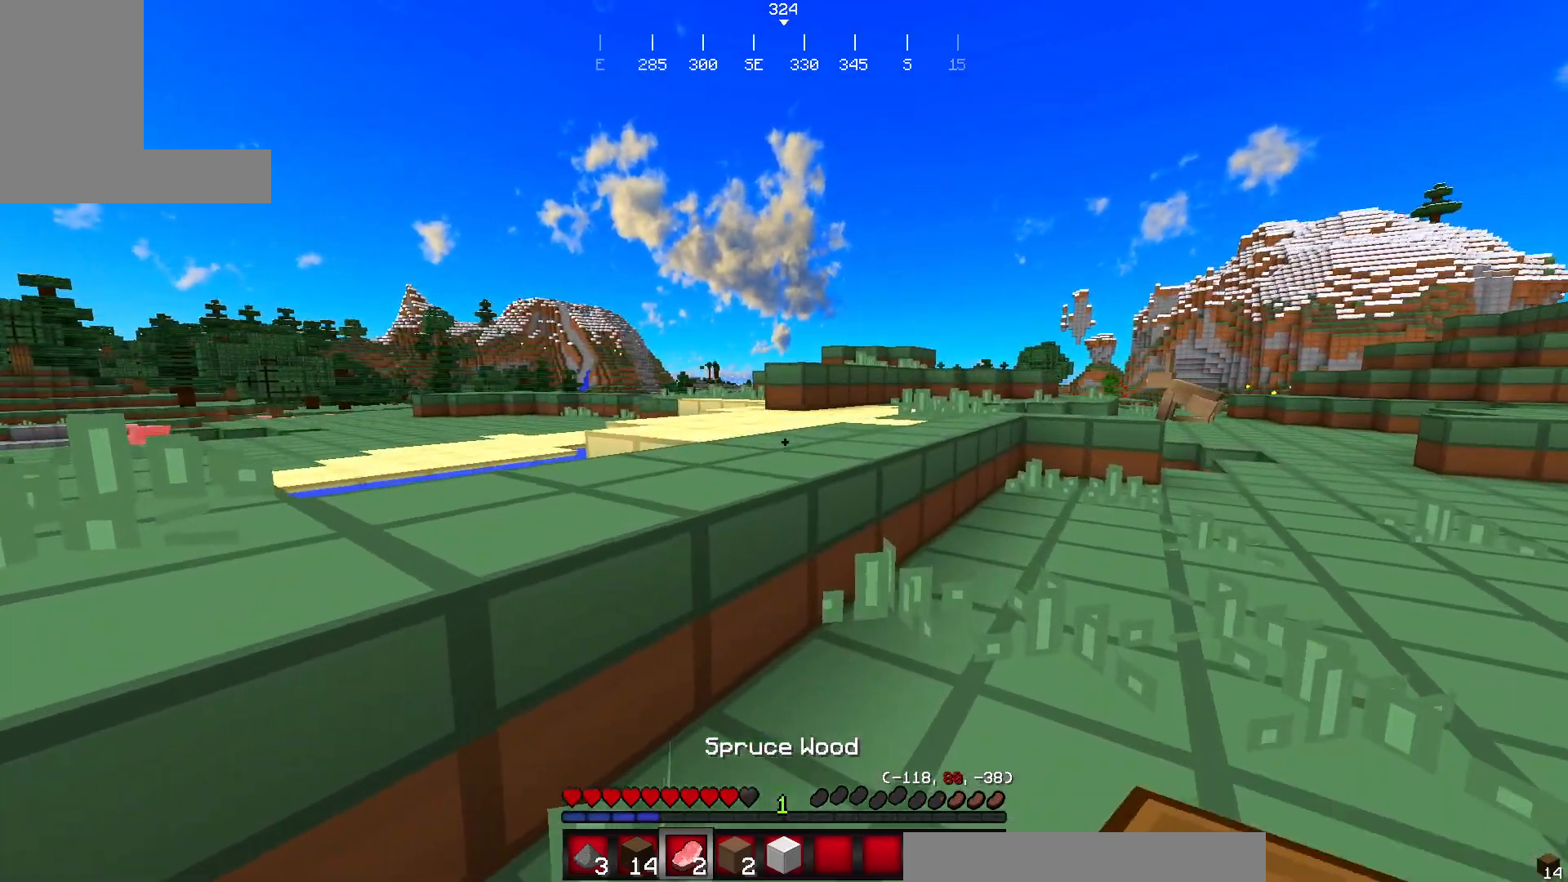
{"keys": ["w"], "mouse": [], "events": []}
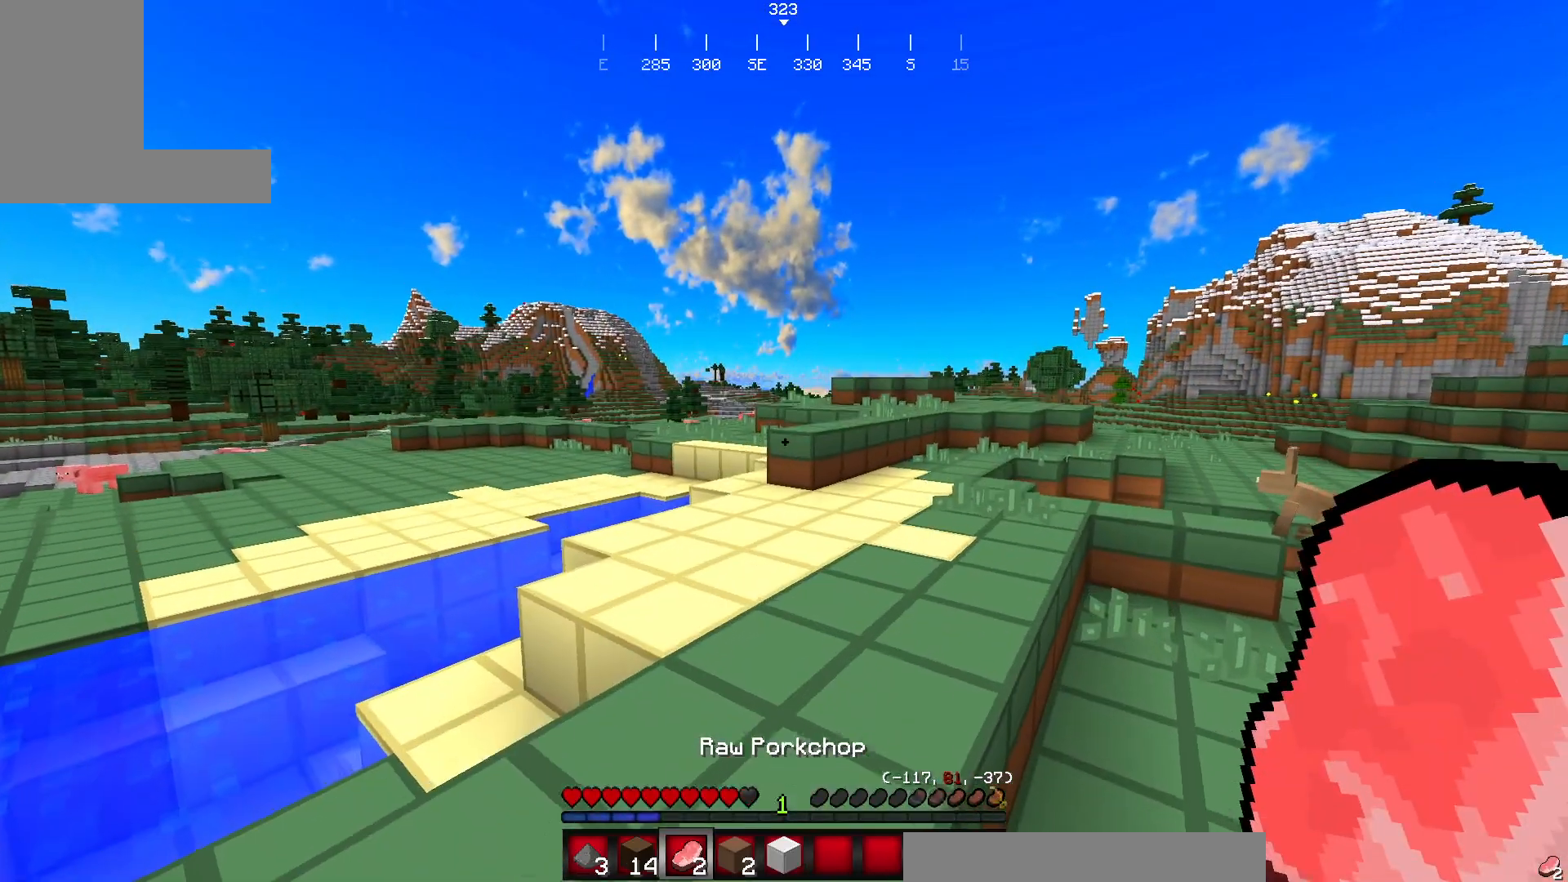
{"keys": ["w"], "mouse": ["right"], "events": [[217, "mouse_right", "down"]]}
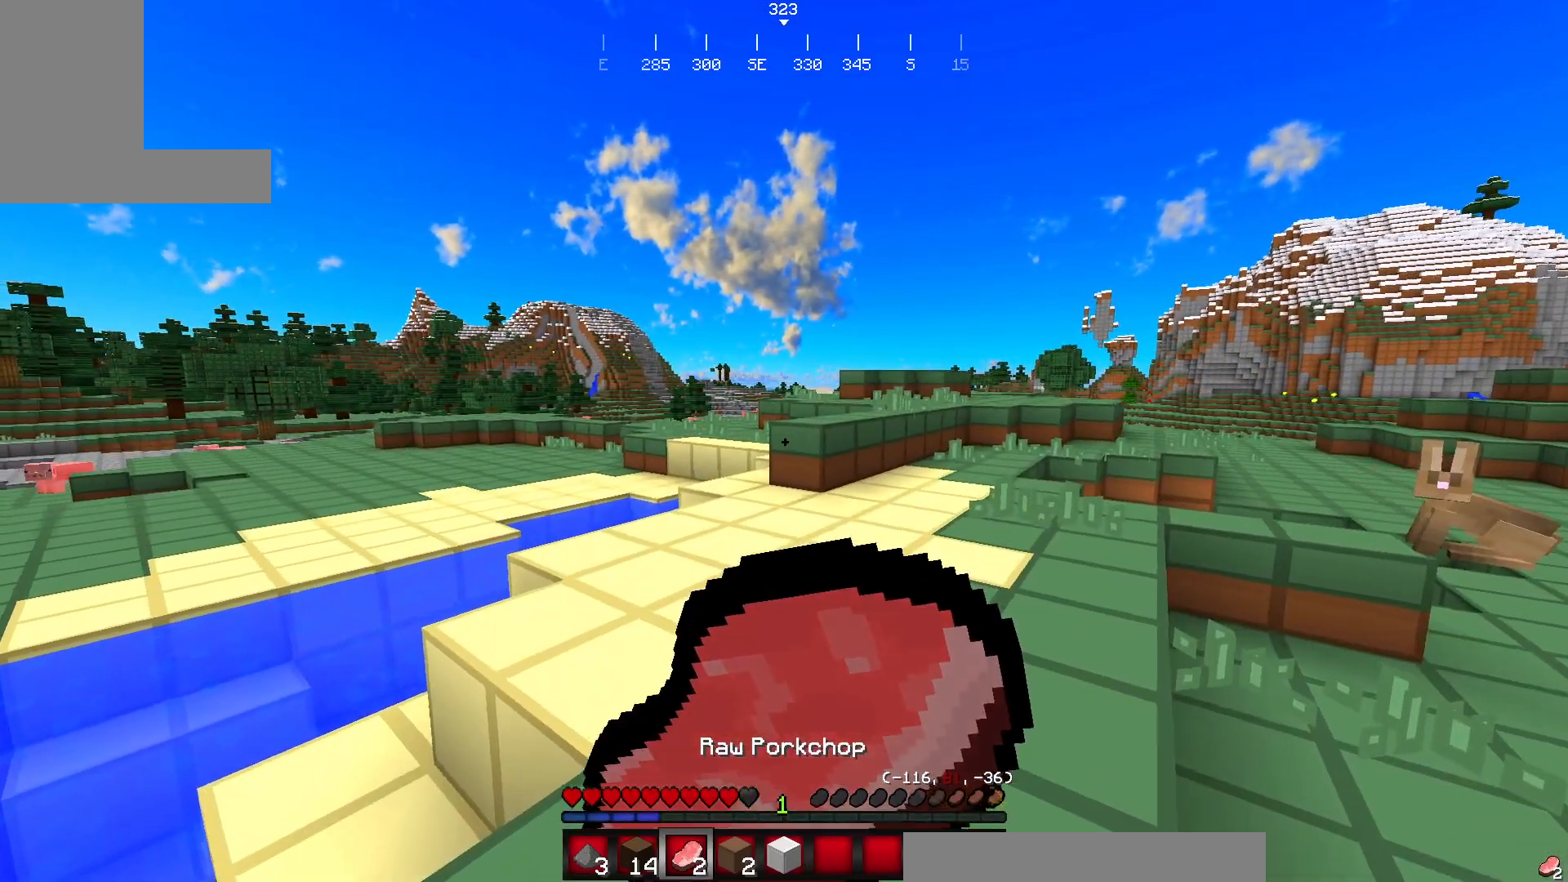
{"keys": ["w"], "mouse": ["right"], "events": []}
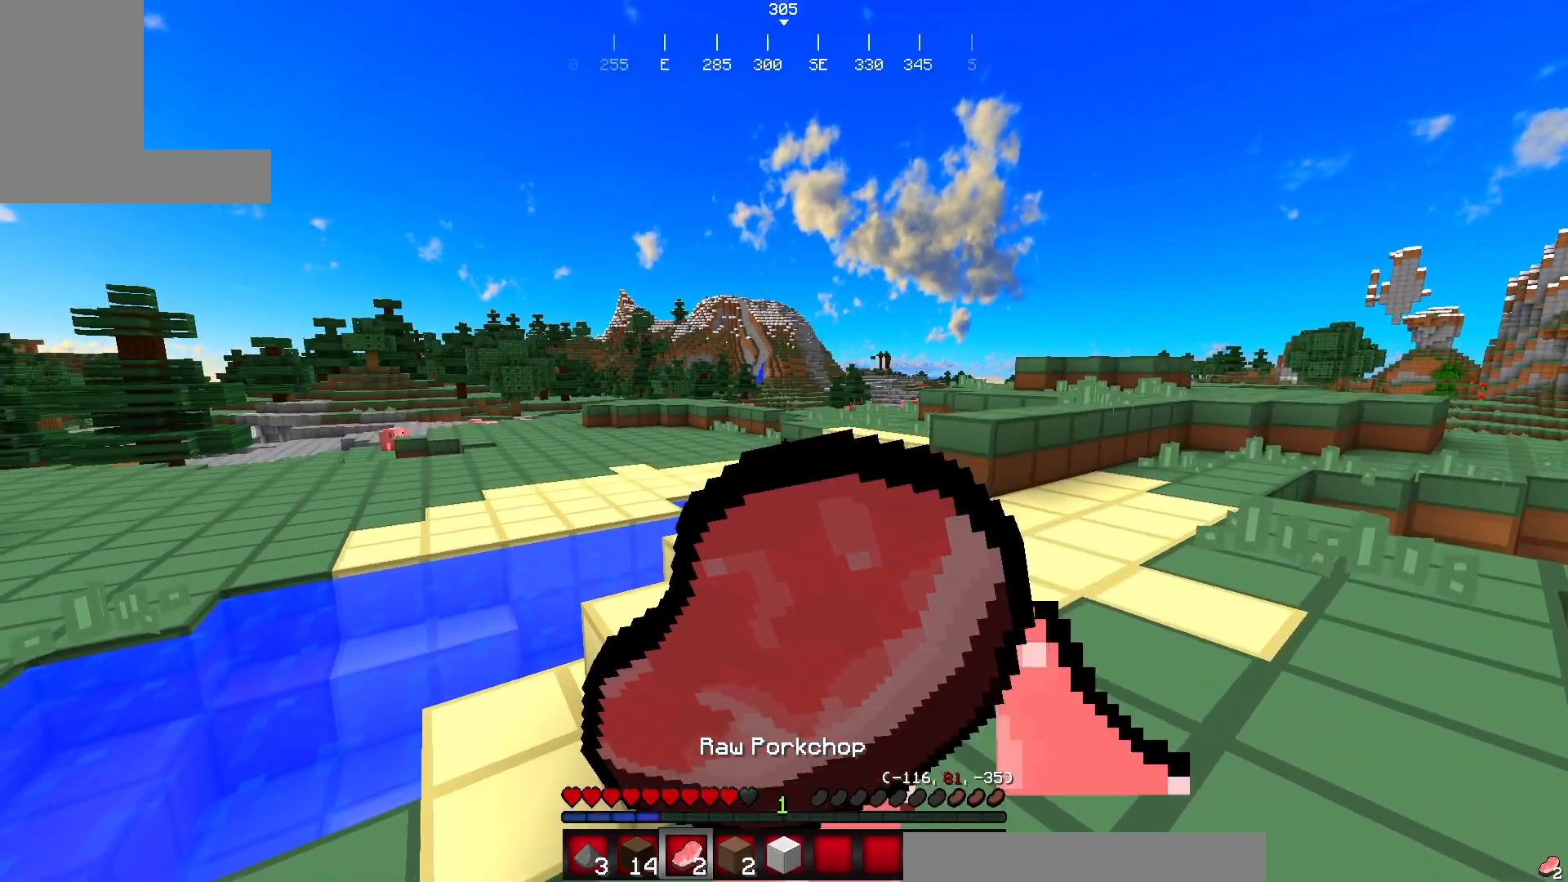
{"keys": ["d", "w"], "mouse": ["right"], "events": [[134, "d", "down"]]}